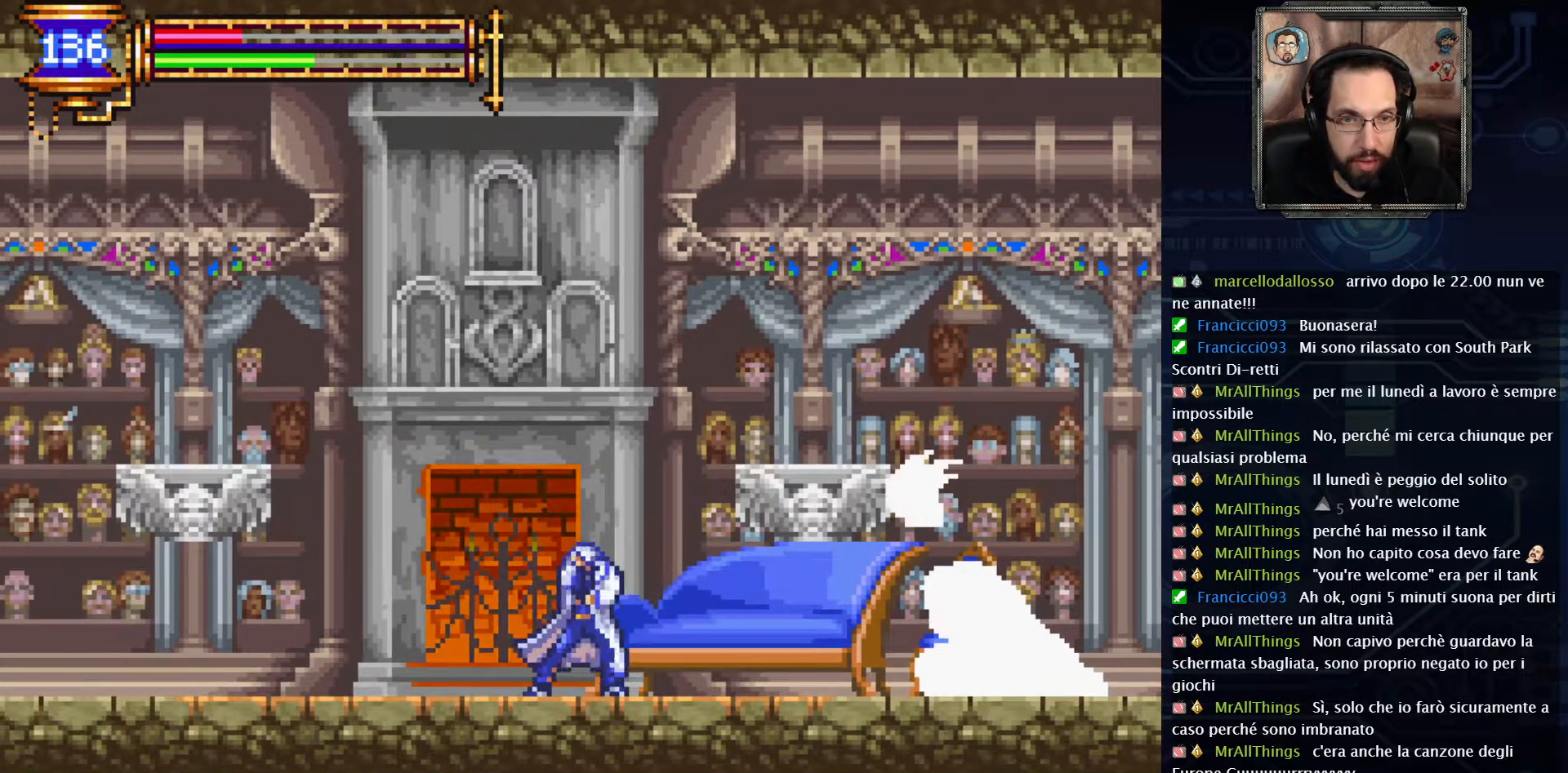
Gameplay with a controller (Xbox layout); each line is a JSON object with the inputs held at the frame after it. "events" lists button and stick changes between this image and that frame as [ms after this image, input, new state], when the widget could be followed in between. Not read: L1 L3 R1 R3.
{"buttons": [], "left_stick": "center", "right_stick": "center", "events": []}
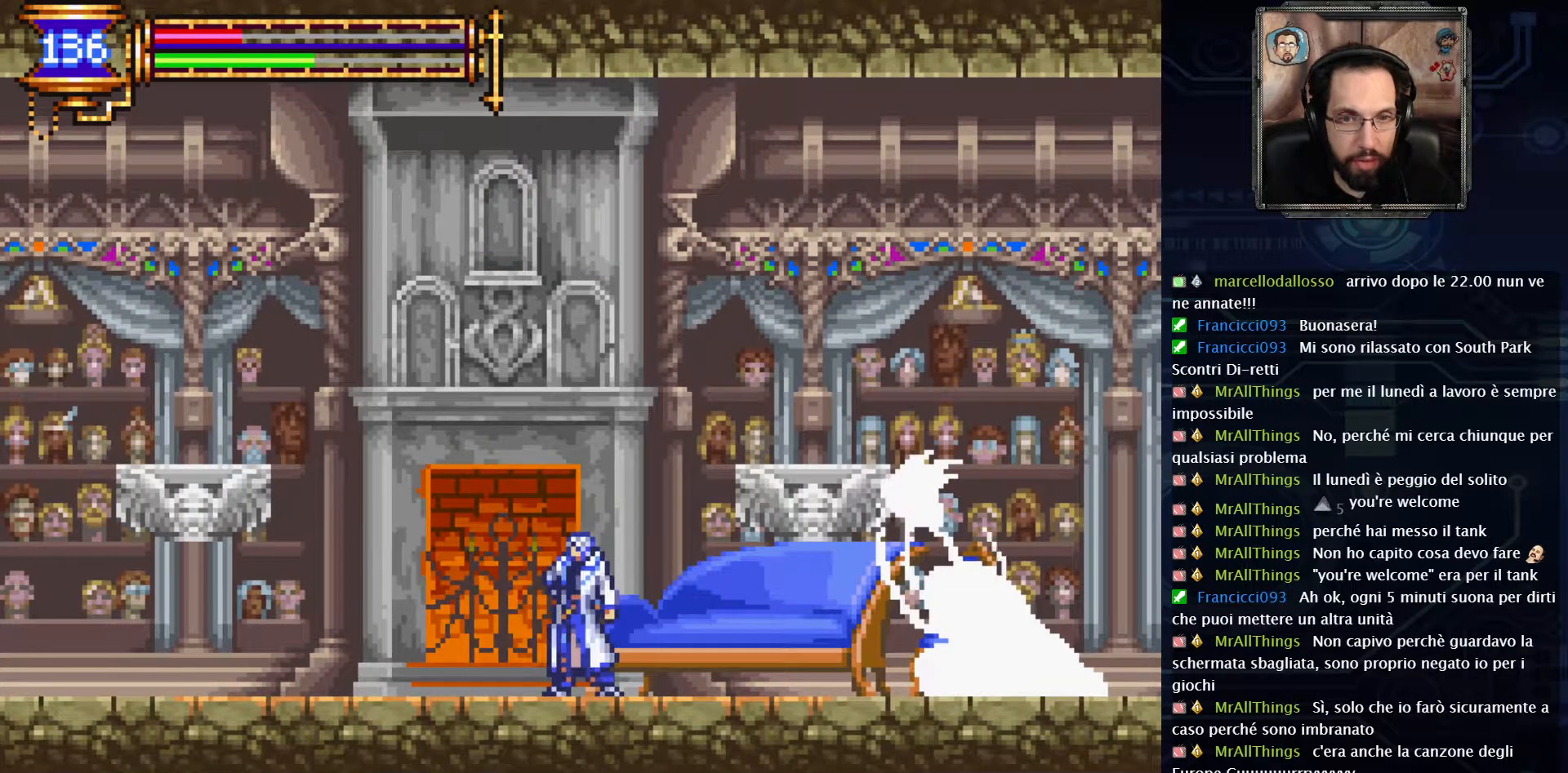
{"buttons": ["DPAD_RIGHT"], "left_stick": "center", "right_stick": "center", "events": [[450, "DPAD_RIGHT", "down"]]}
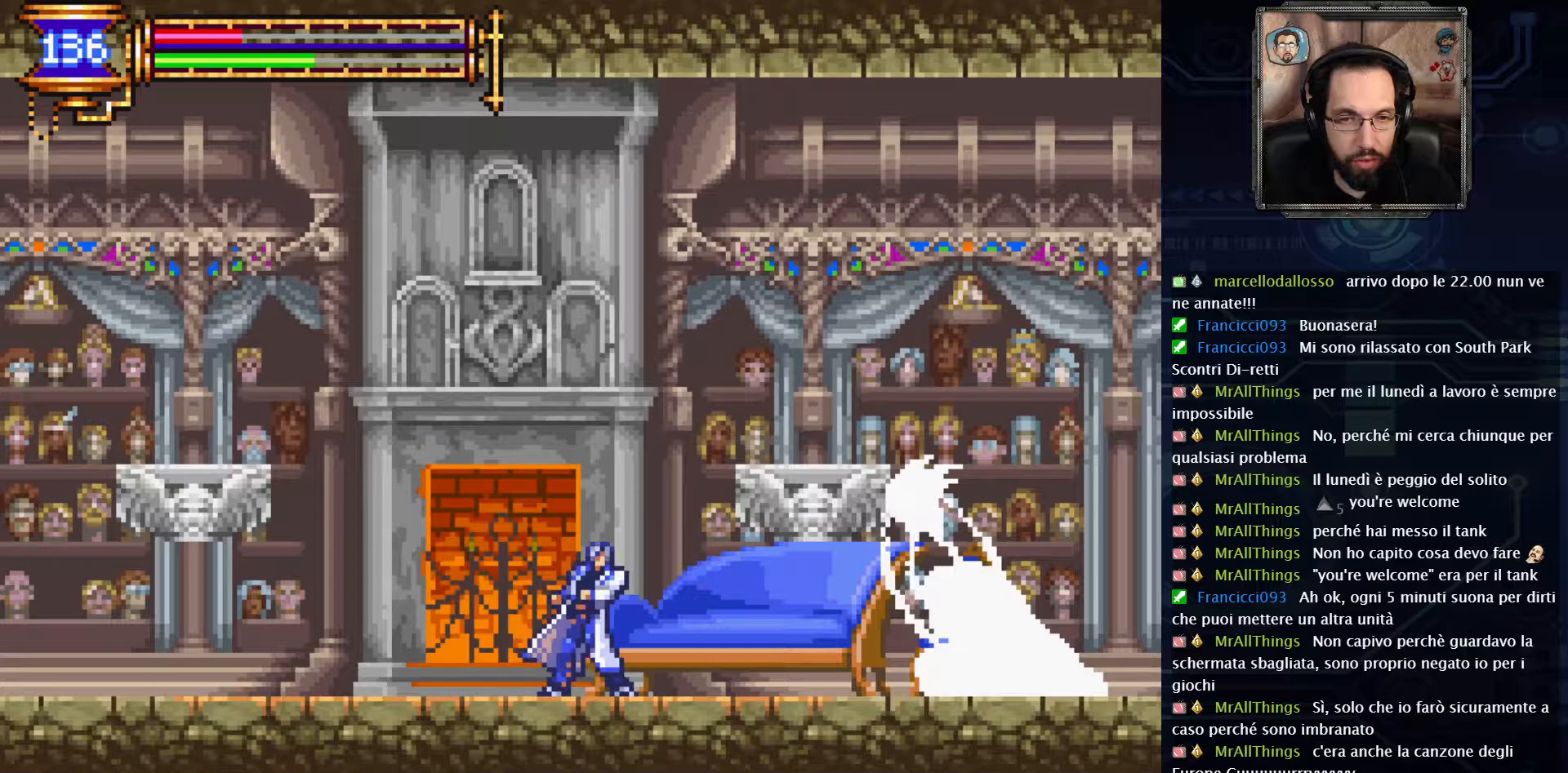
{"buttons": ["DPAD_UP"], "left_stick": "center", "right_stick": "center", "events": [[233, "DPAD_RIGHT", "up"], [450, "DPAD_UP", "down"]]}
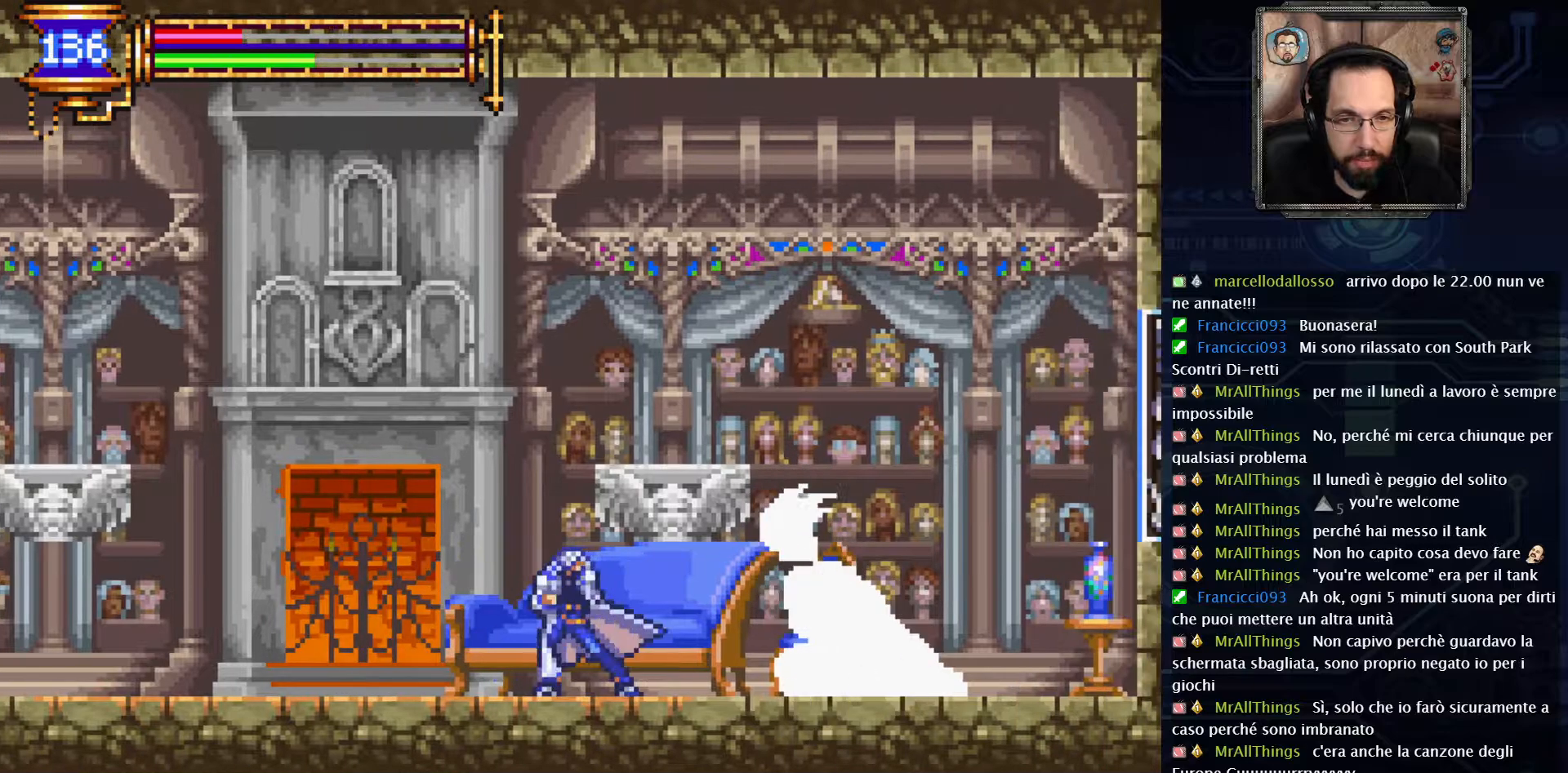
{"buttons": ["X", "DPAD_UP"], "left_stick": "center", "right_stick": "center", "events": [[450, "X", "down"]]}
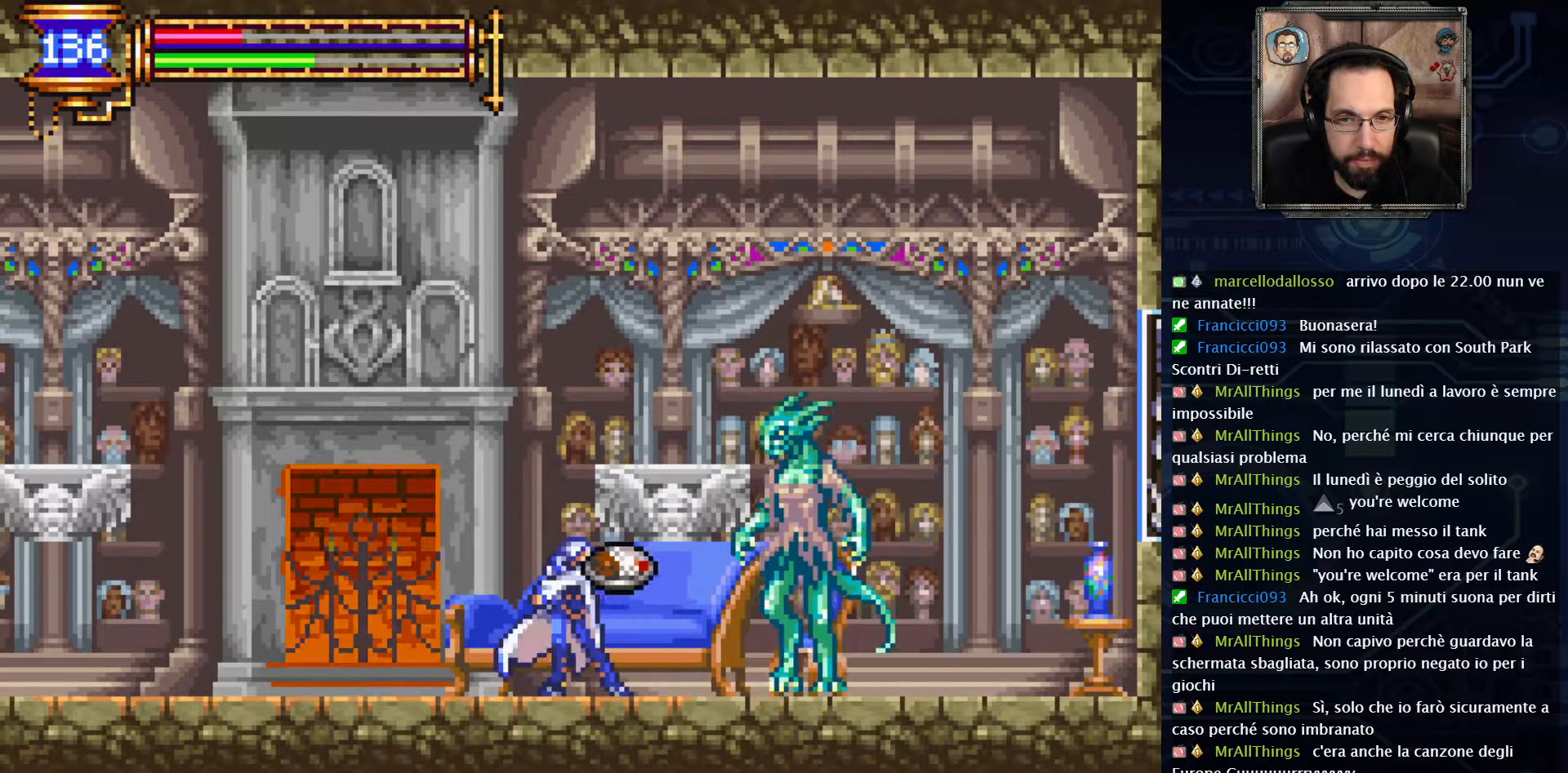
{"buttons": ["DPAD_LEFT"], "left_stick": "center", "right_stick": "center", "events": [[17, "X", "up"], [150, "DPAD_UP", "up"], [283, "DPAD_LEFT", "down"]]}
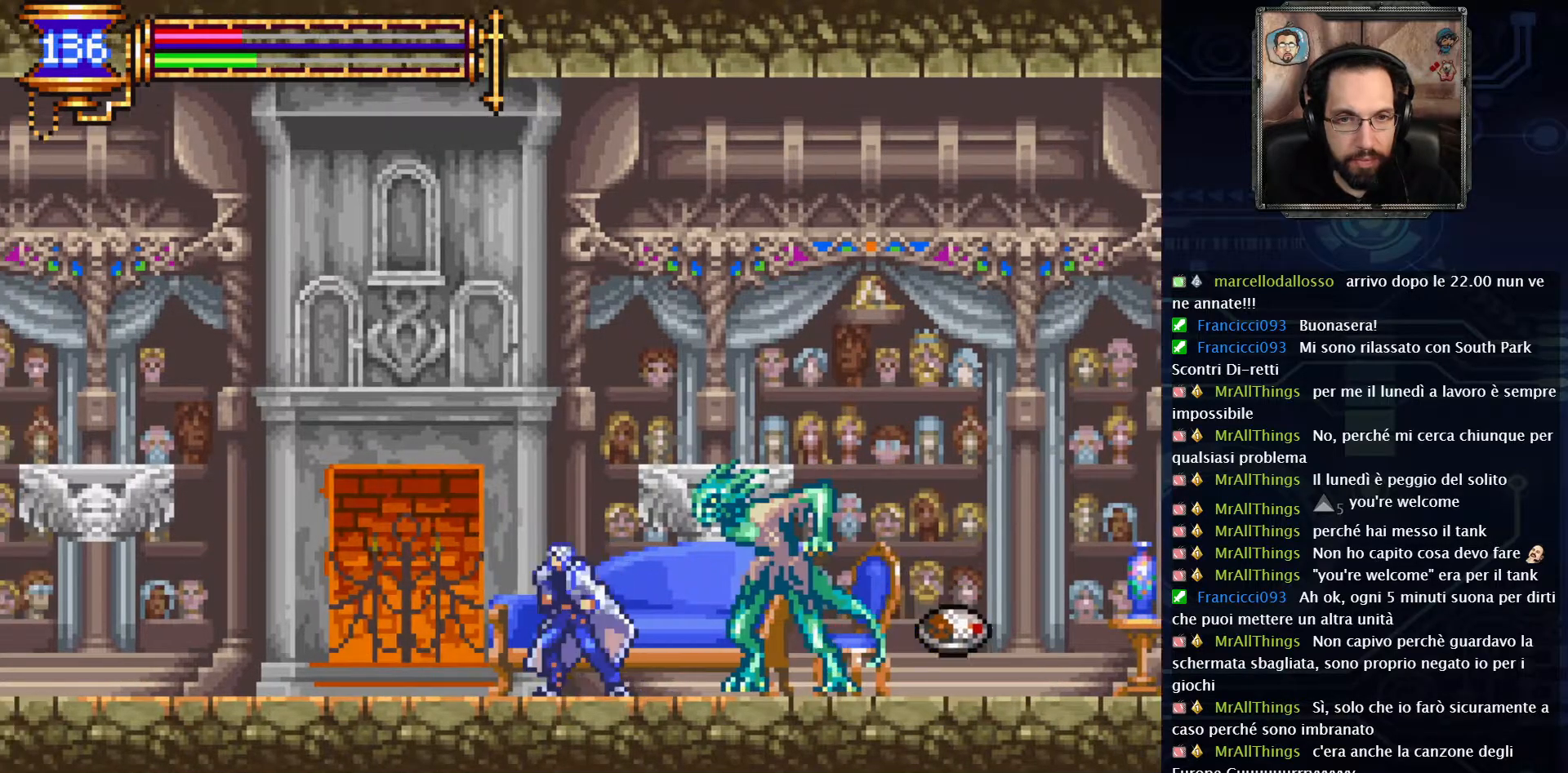
{"buttons": ["A", "DPAD_LEFT"], "left_stick": "center", "right_stick": "center", "events": [[400, "A", "down"]]}
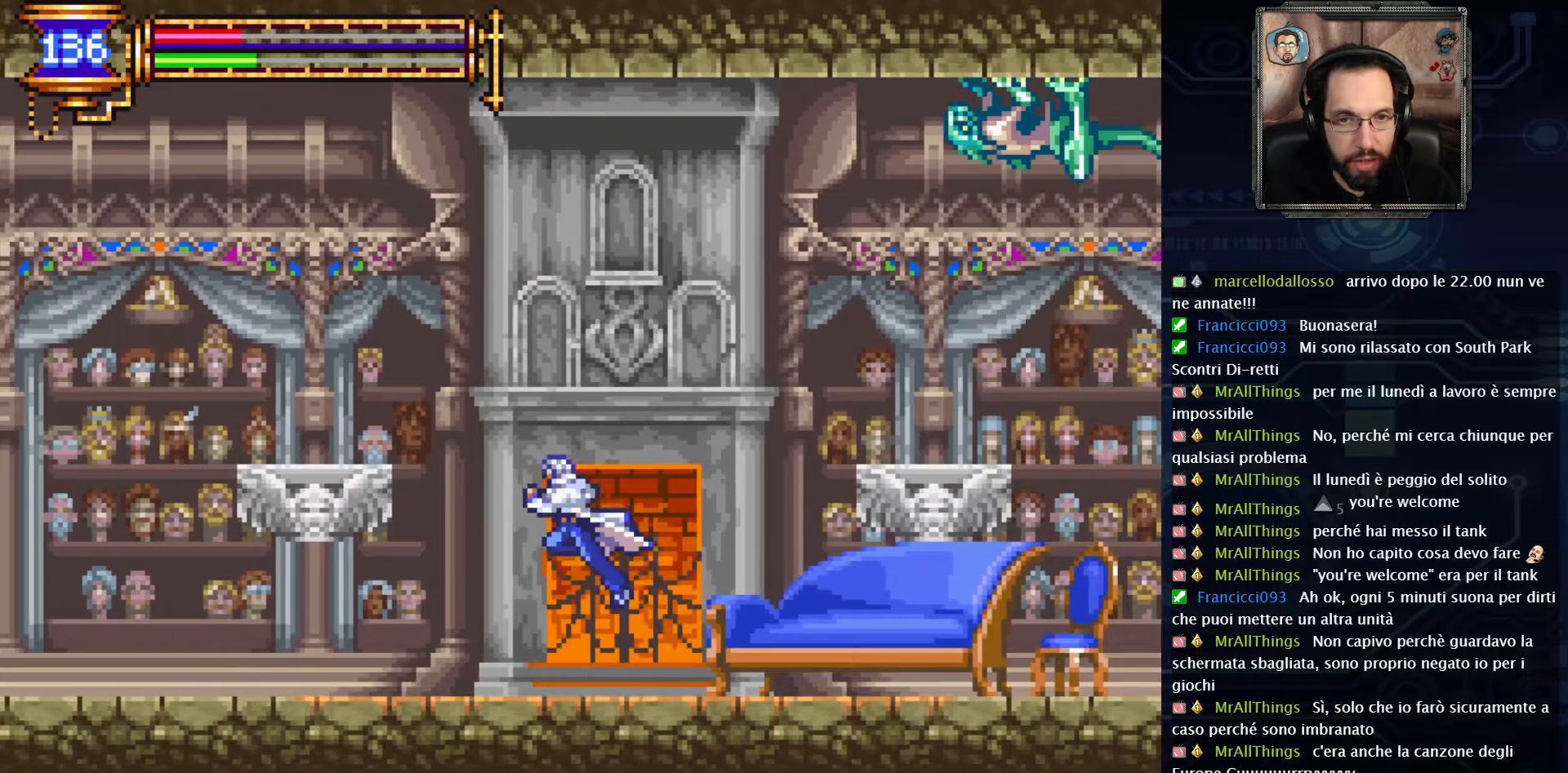
{"buttons": ["DPAD_LEFT"], "left_stick": "center", "right_stick": "center", "events": [[200, "A", "up"]]}
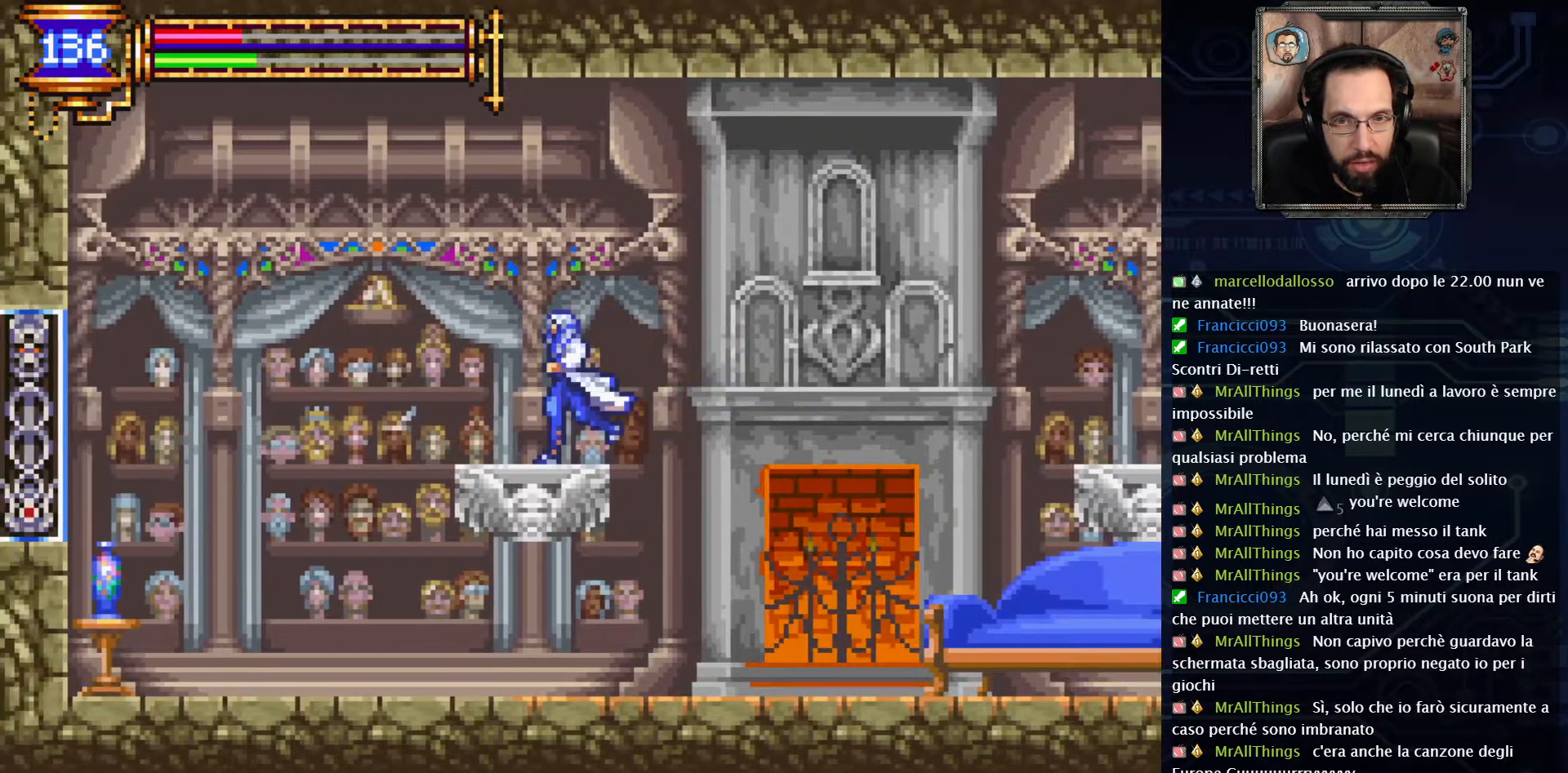
{"buttons": ["DPAD_RIGHT"], "left_stick": "center", "right_stick": "center", "events": [[333, "DPAD_LEFT", "up"], [433, "DPAD_RIGHT", "down"]]}
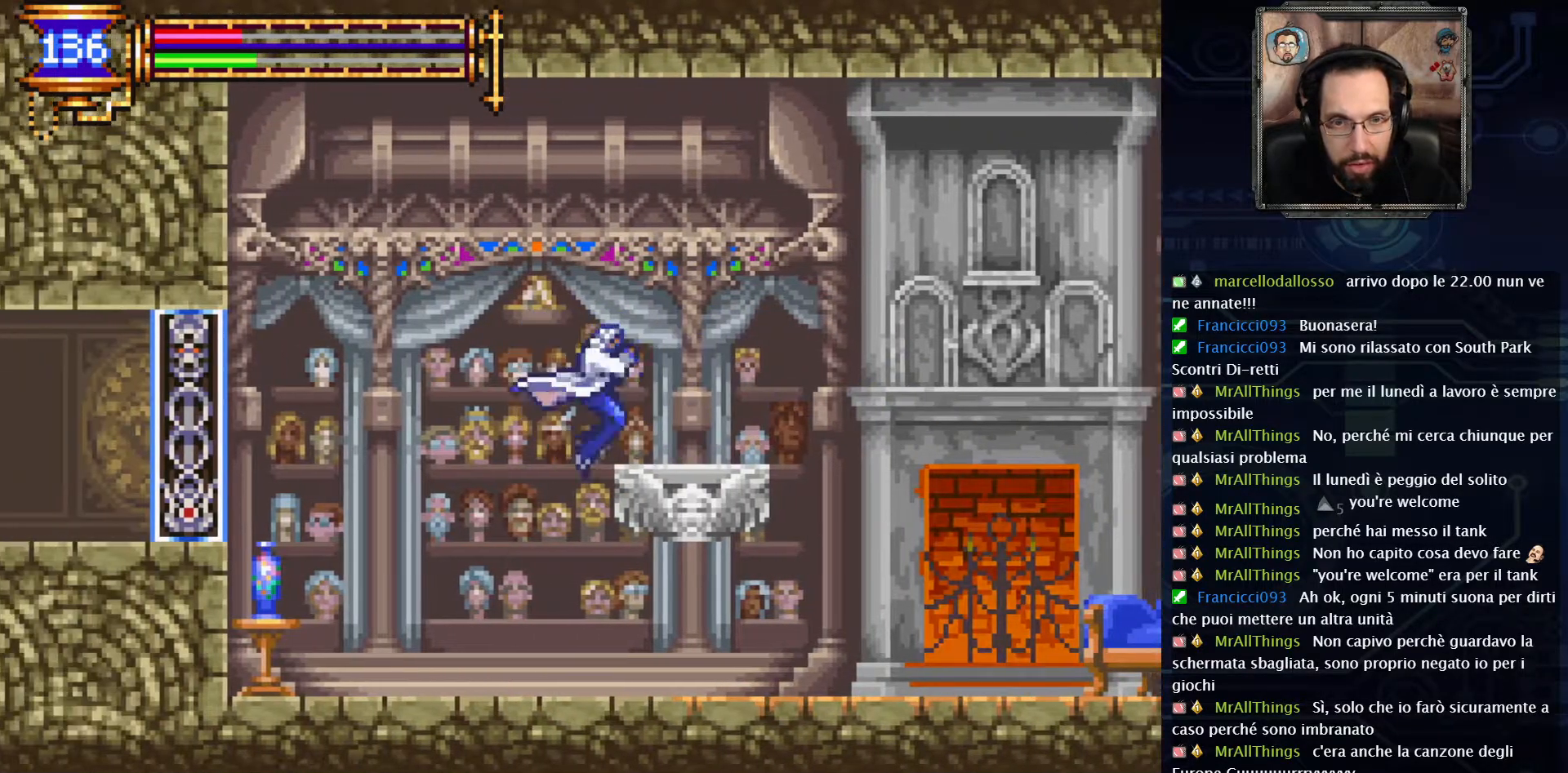
{"buttons": ["DPAD_RIGHT"], "left_stick": "center", "right_stick": "center", "events": []}
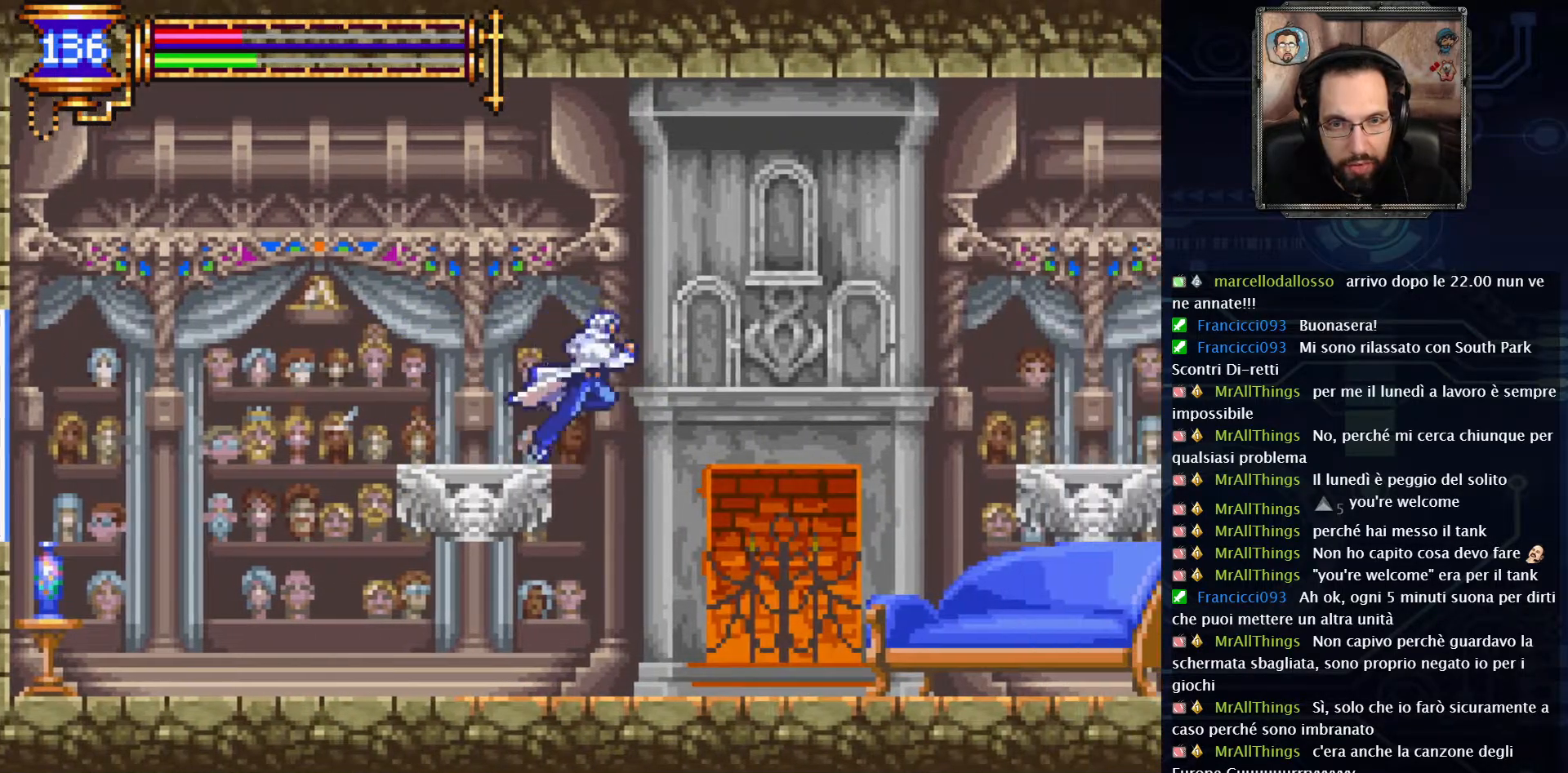
{"buttons": ["DPAD_RIGHT"], "left_stick": "center", "right_stick": "center", "events": []}
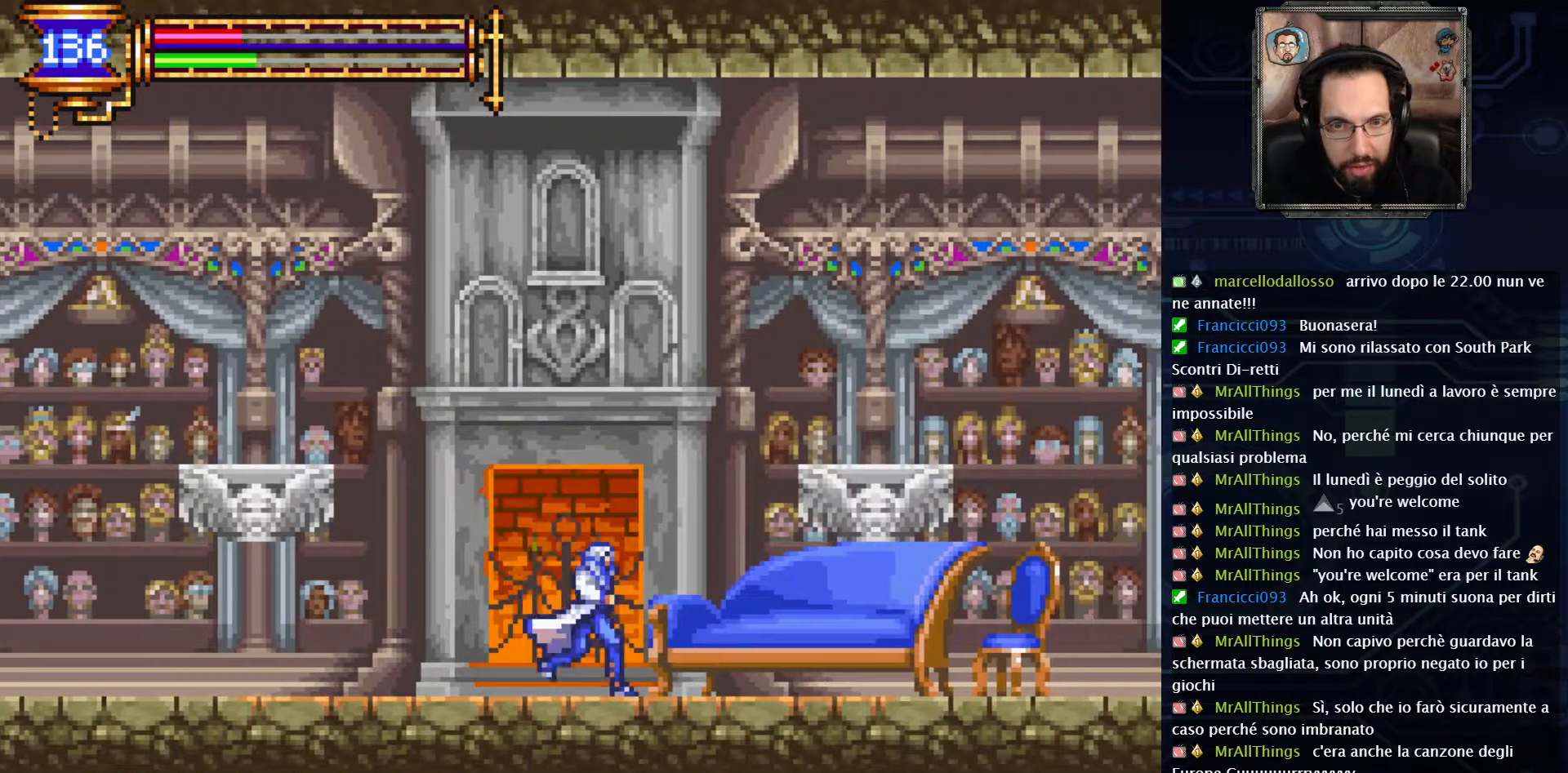
{"buttons": ["DPAD_RIGHT"], "left_stick": "center", "right_stick": "center", "events": []}
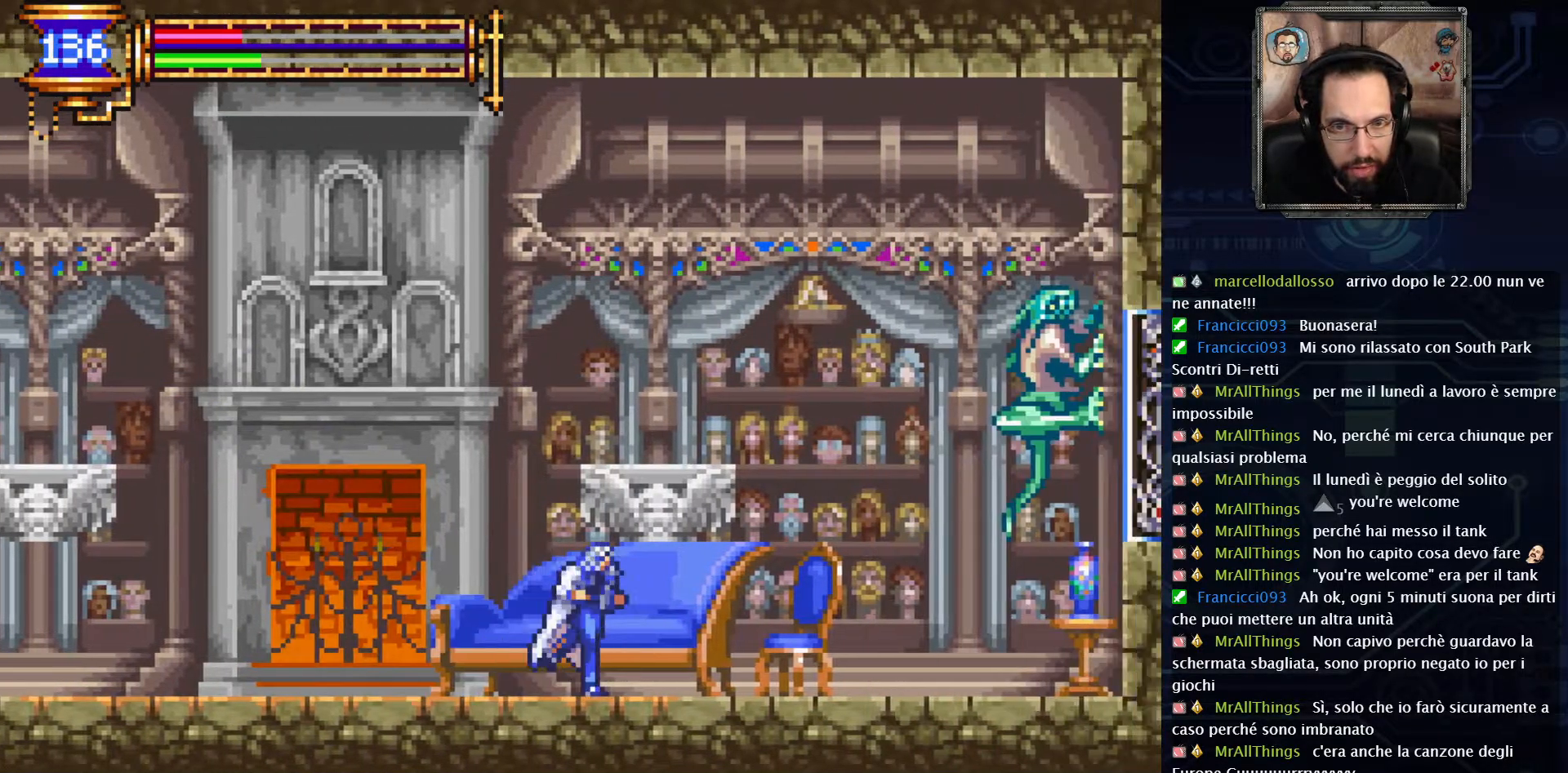
{"buttons": ["DPAD_RIGHT"], "left_stick": "center", "right_stick": "center", "events": [[50, "DPAD_RIGHT", "up"], [400, "DPAD_RIGHT", "down"]]}
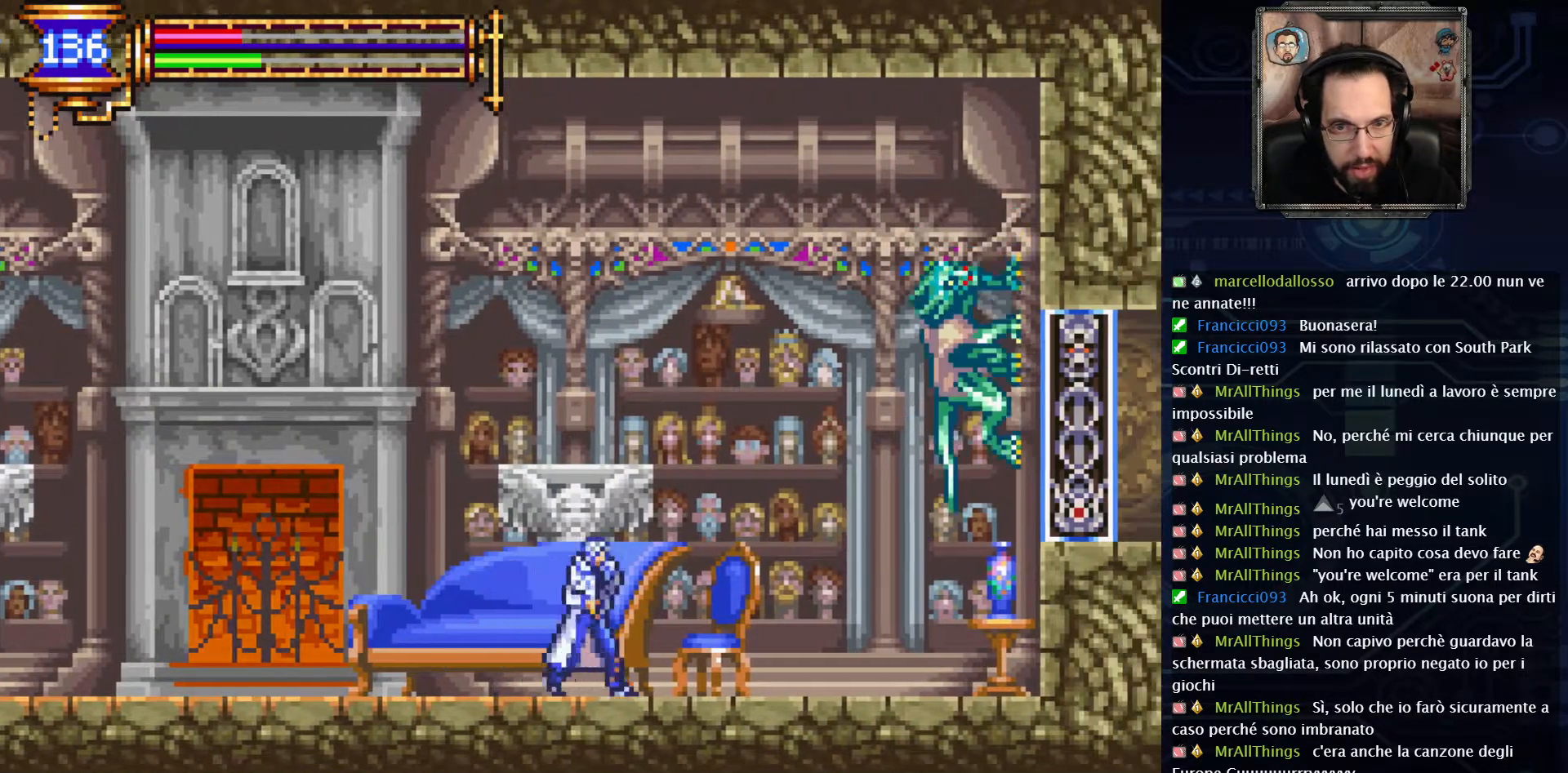
{"buttons": [], "left_stick": "center", "right_stick": "center", "events": [[100, "A", "down"], [233, "X", "down"], [350, "A", "up"], [367, "X", "up"], [433, "DPAD_RIGHT", "up"]]}
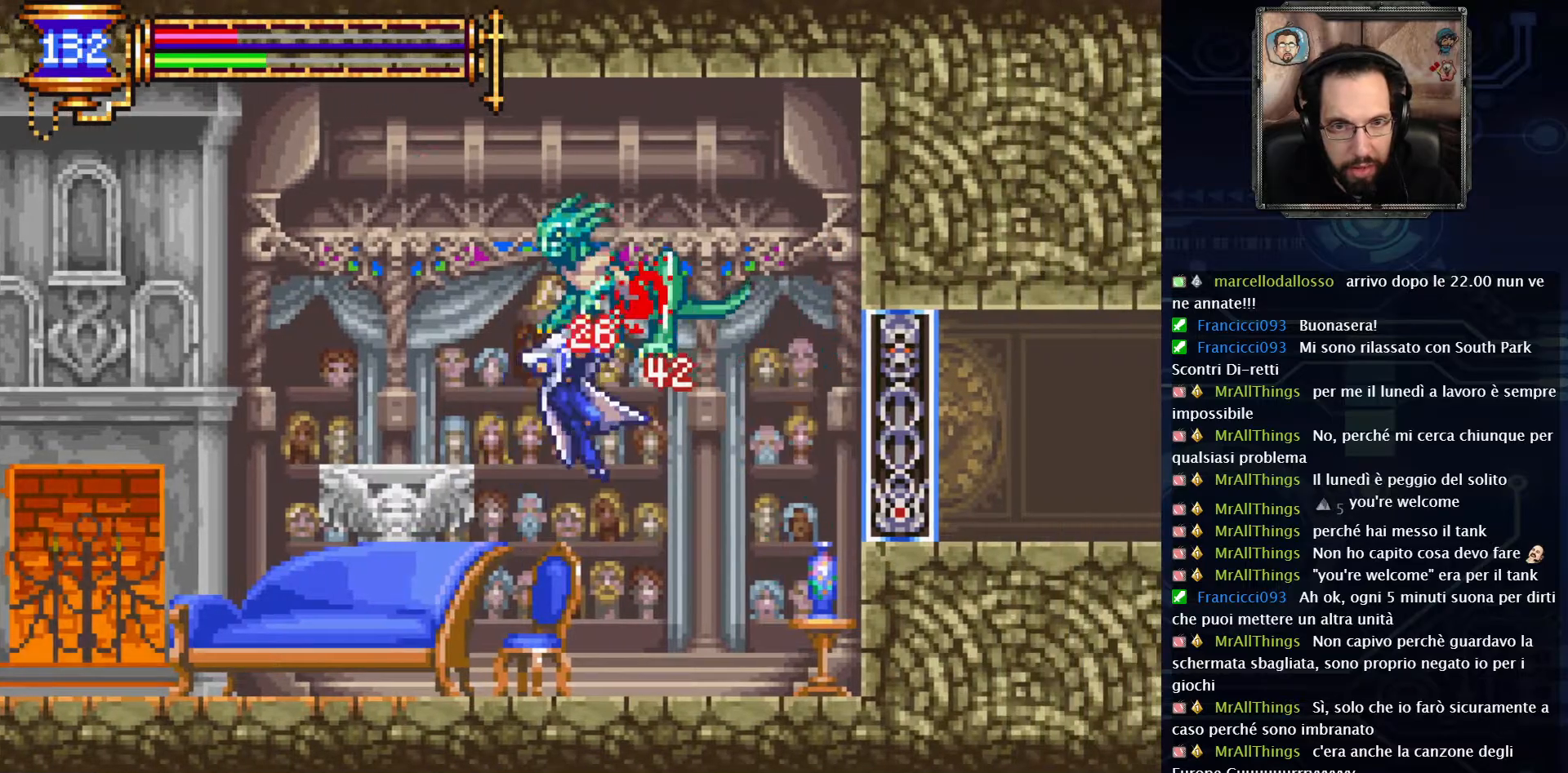
{"buttons": [], "left_stick": "center", "right_stick": "center", "events": [[67, "DPAD_LEFT", "down"], [450, "DPAD_LEFT", "up"]]}
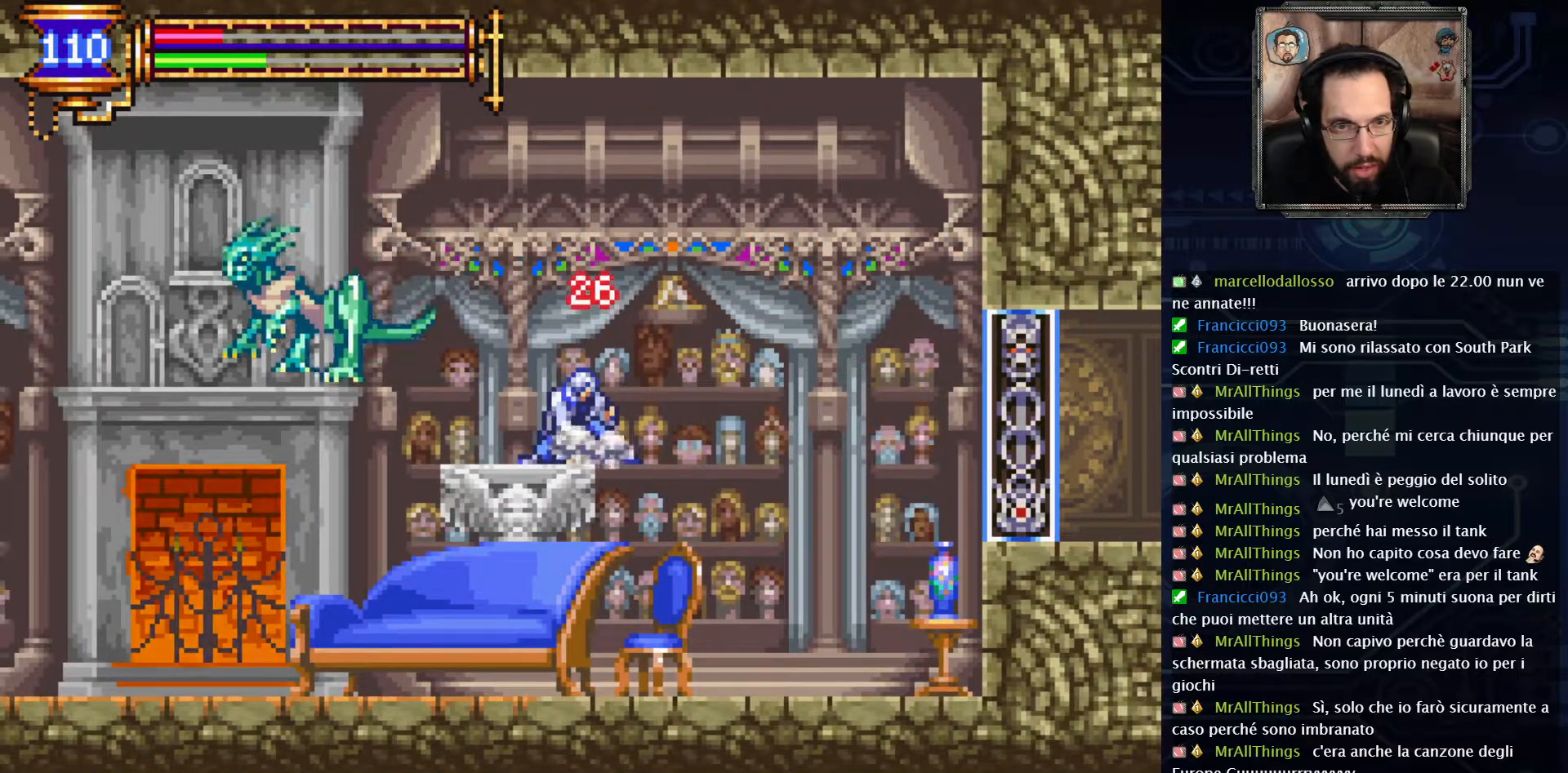
{"buttons": ["DPAD_LEFT"], "left_stick": "center", "right_stick": "center", "events": [[167, "DPAD_LEFT", "down"]]}
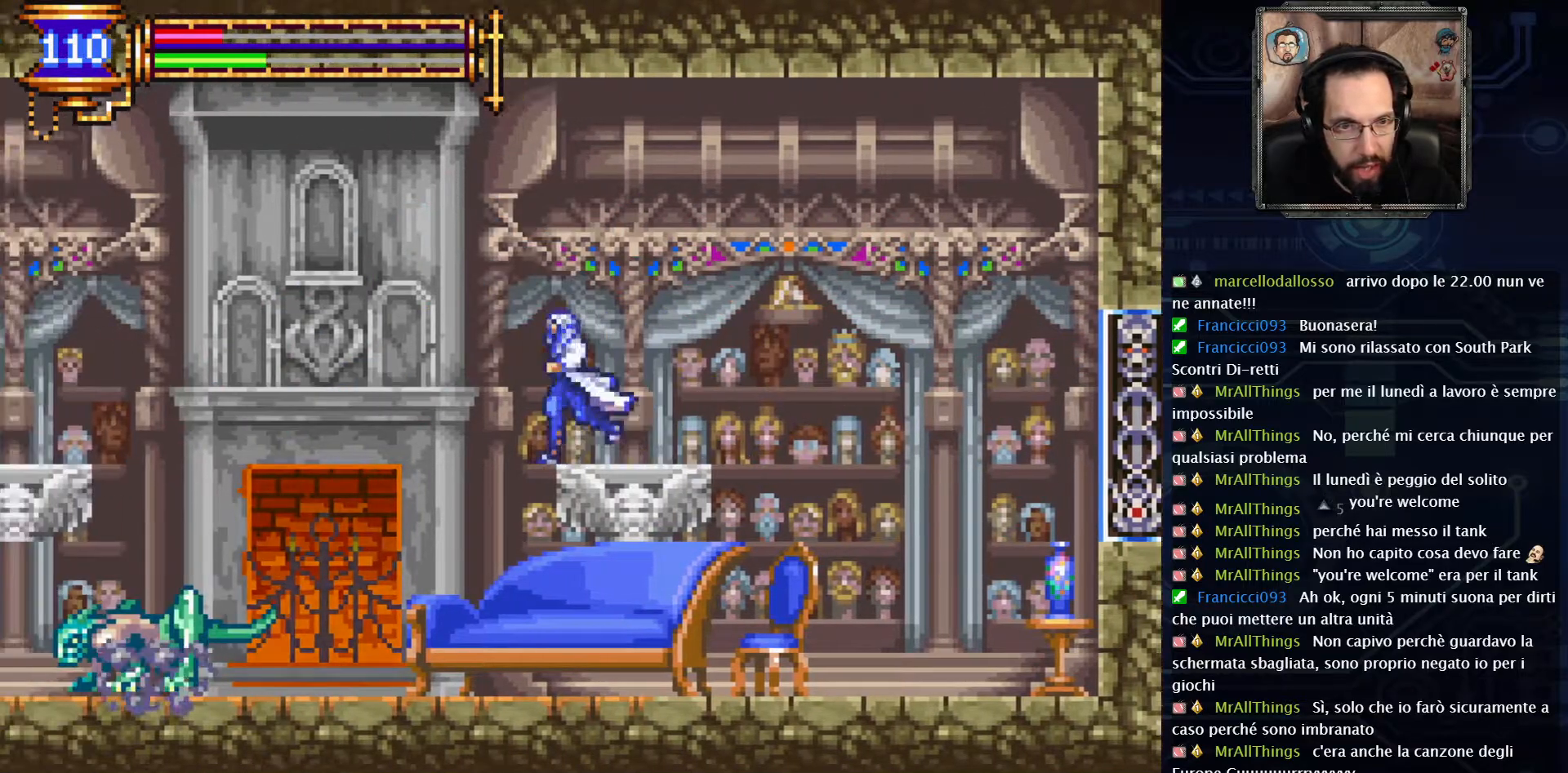
{"buttons": ["X"], "left_stick": "center", "right_stick": "center", "events": [[433, "X", "down"], [450, "DPAD_LEFT", "up"]]}
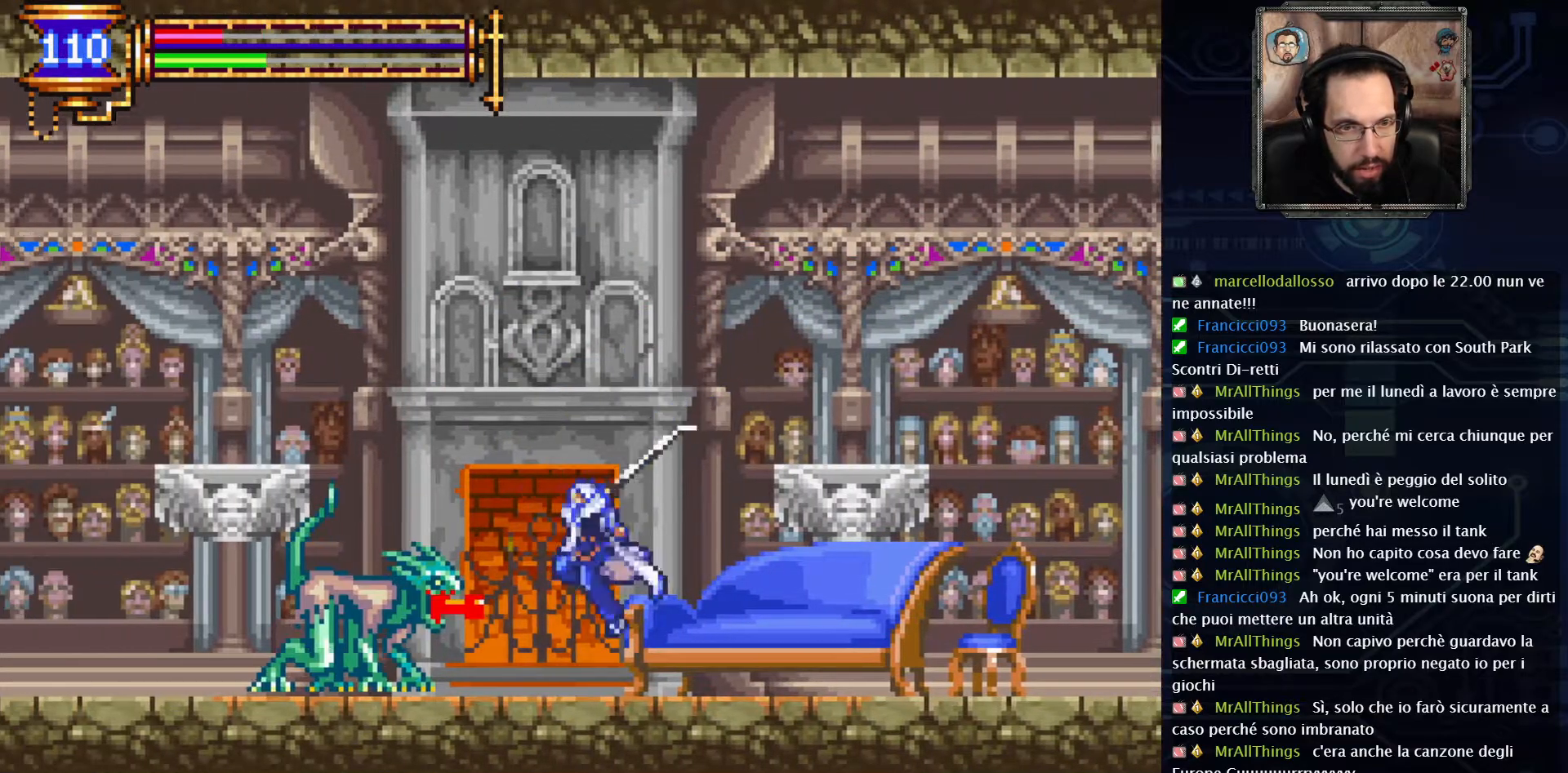
{"buttons": [], "left_stick": "center", "right_stick": "center", "events": [[50, "X", "up"], [117, "X", "down"], [233, "X", "up"], [300, "X", "down"], [383, "X", "up"], [450, "X", "down"], [500, "X", "up"]]}
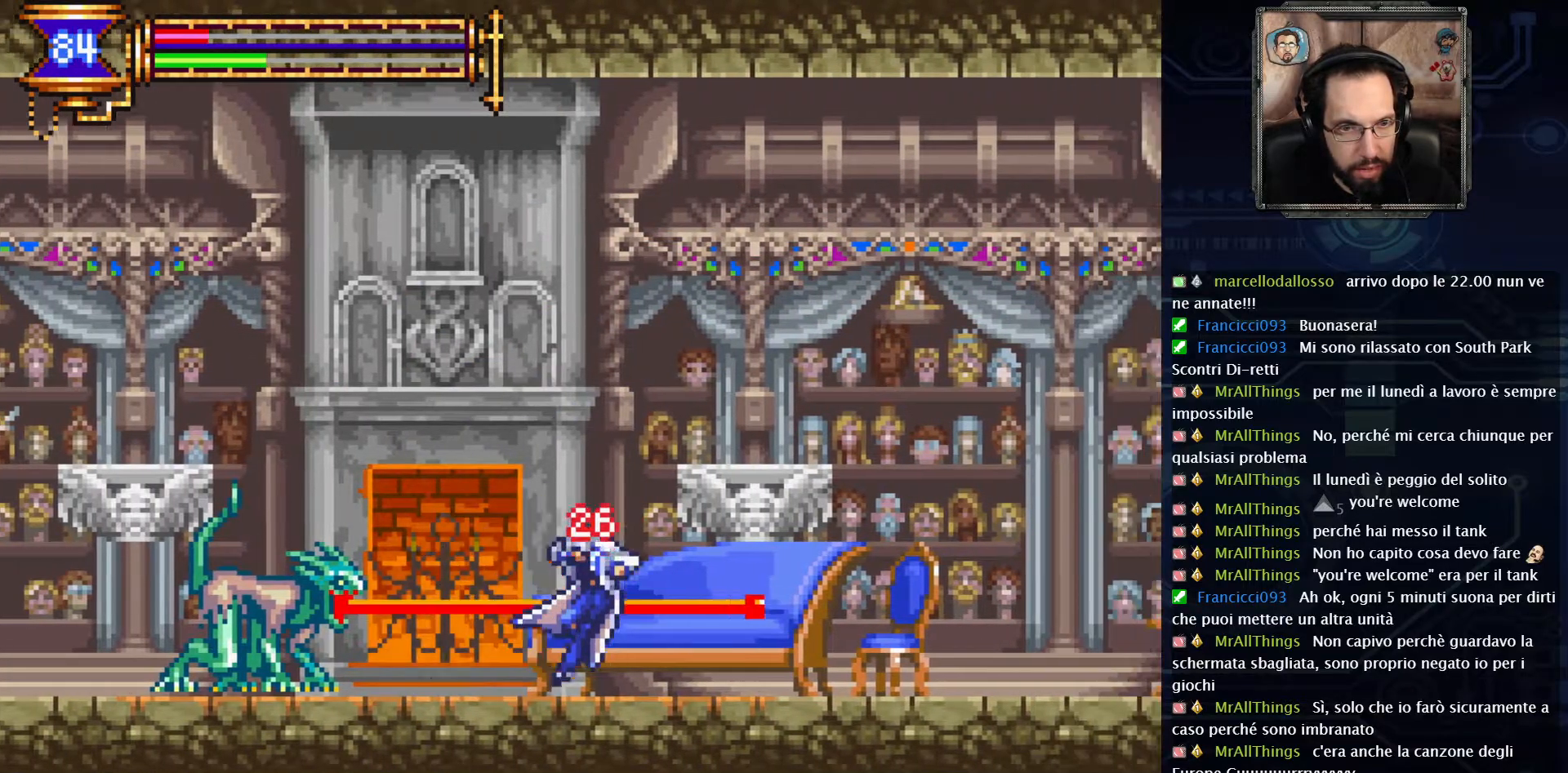
{"buttons": ["DPAD_LEFT"], "left_stick": "center", "right_stick": "center", "events": [[467, "DPAD_LEFT", "down"]]}
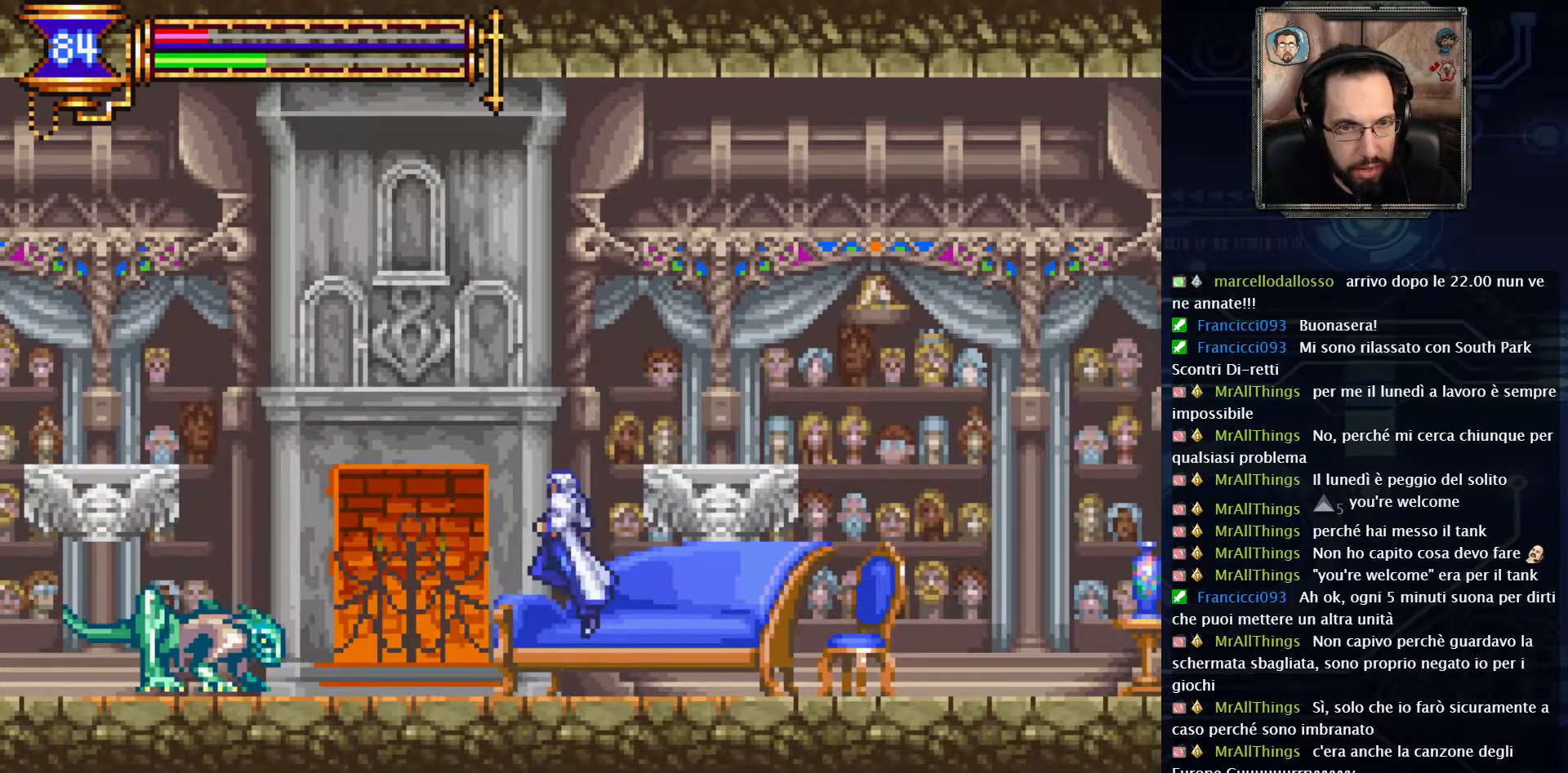
{"buttons": ["X"], "left_stick": "center", "right_stick": "center", "events": [[250, "X", "down"], [317, "DPAD_LEFT", "up"], [367, "X", "up"], [433, "X", "down"]]}
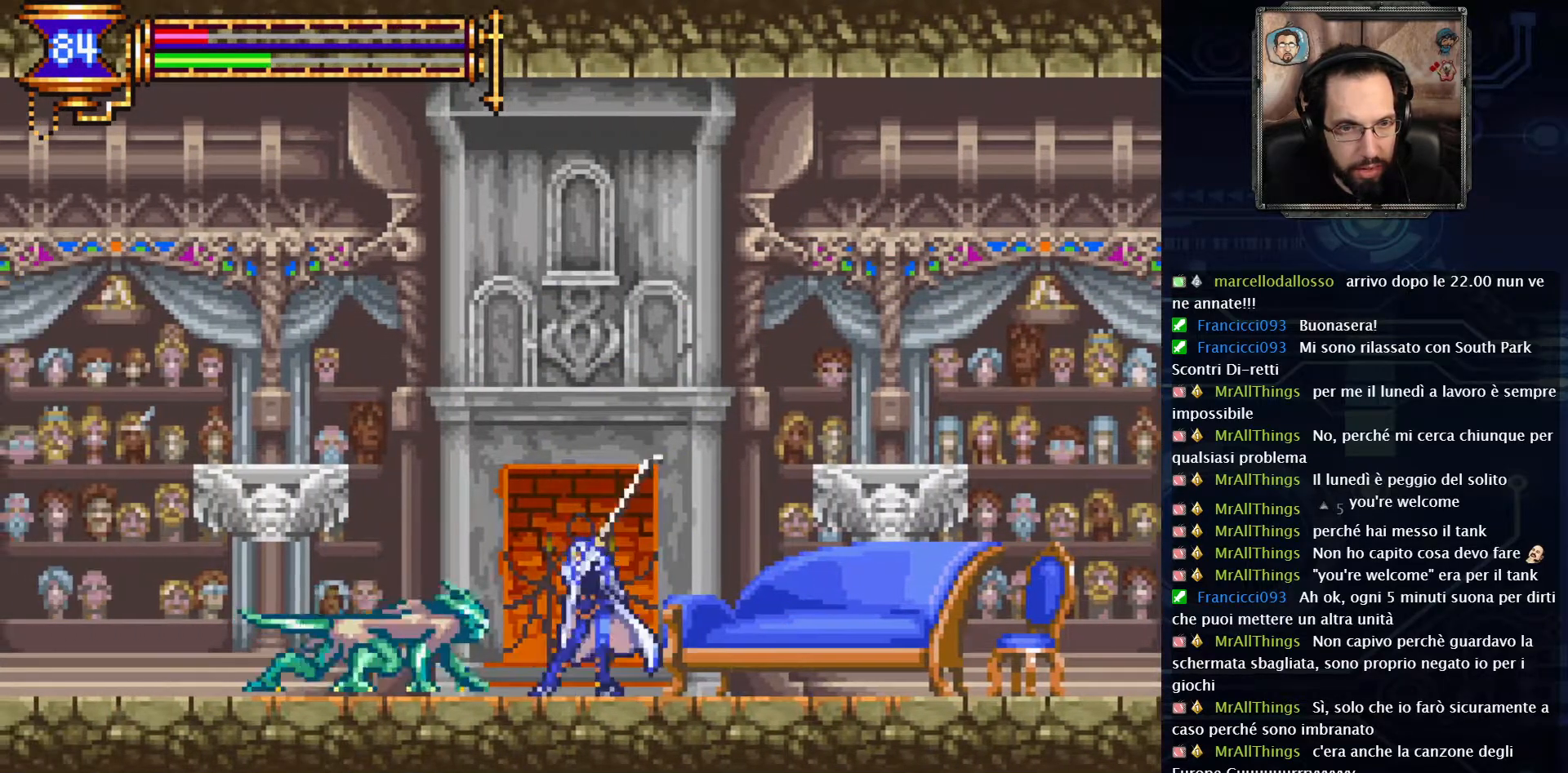
{"buttons": ["X"], "left_stick": "center", "right_stick": "center", "events": [[50, "X", "up"], [133, "X", "down"], [383, "X", "up"], [483, "X", "down"]]}
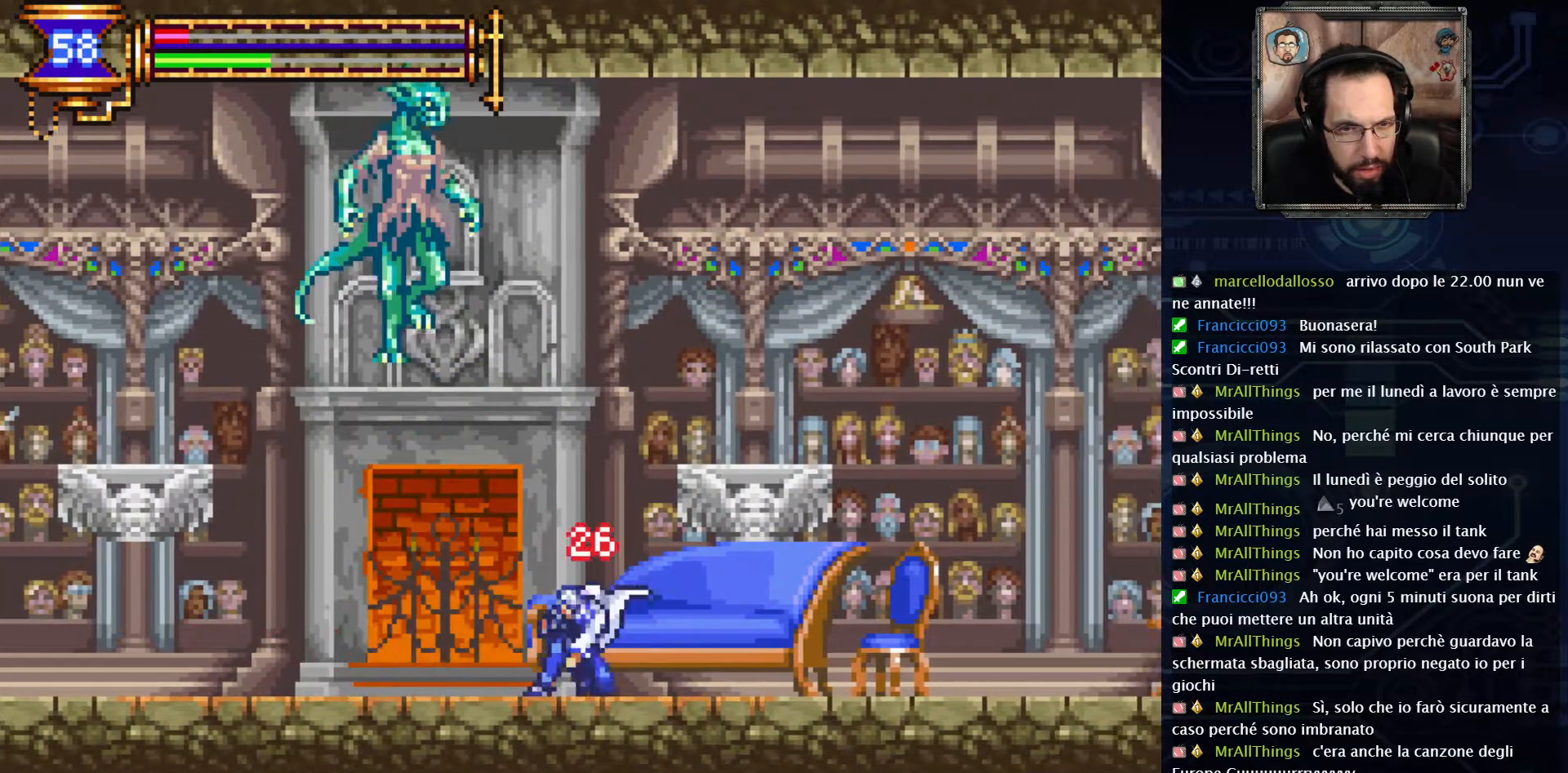
{"buttons": ["A", "DPAD_RIGHT"], "left_stick": "center", "right_stick": "center", "events": [[50, "X", "up"], [450, "A", "down"], [450, "DPAD_RIGHT", "down"]]}
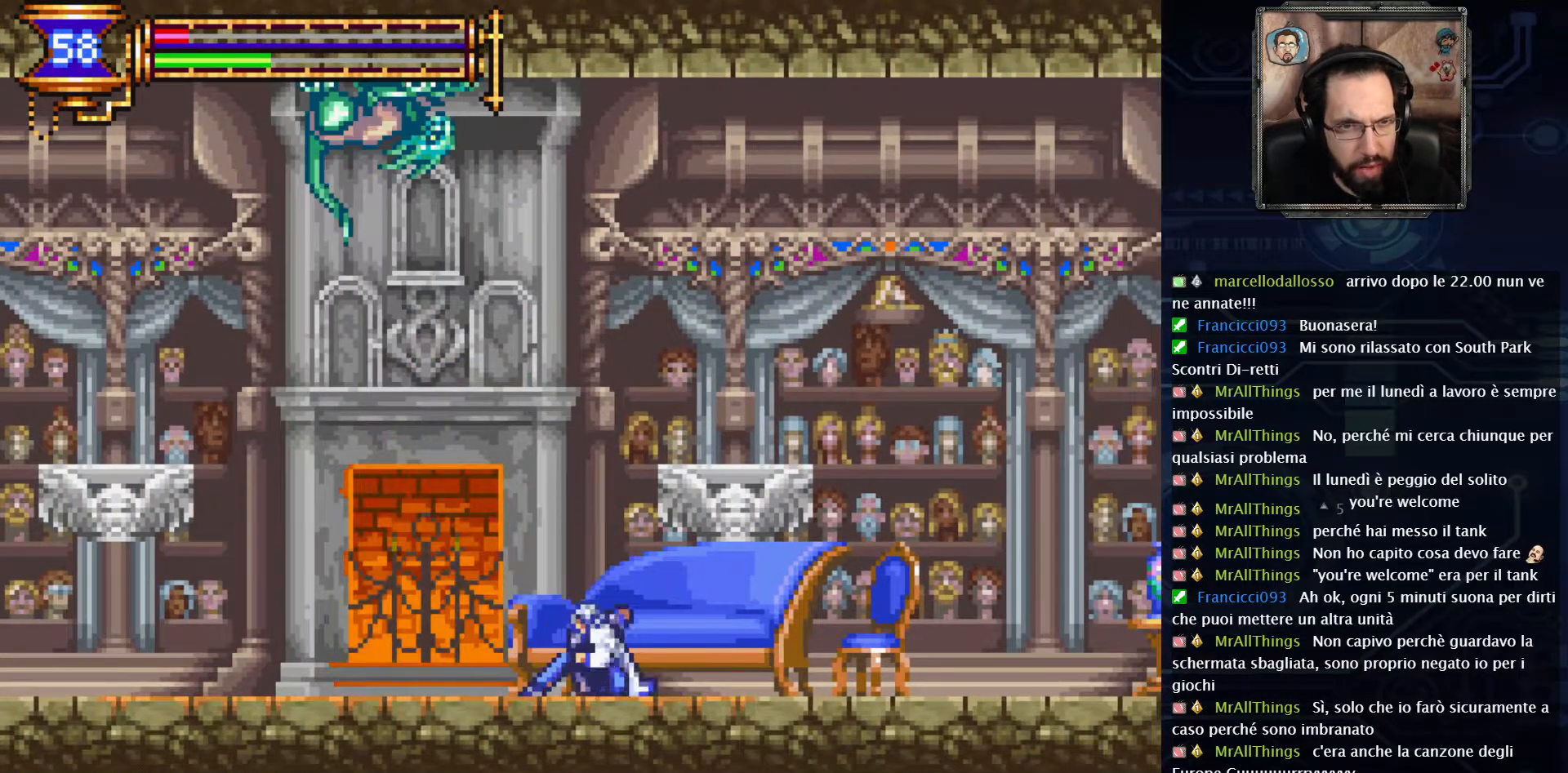
{"buttons": ["DPAD_RIGHT"], "left_stick": "center", "right_stick": "center", "events": [[400, "A", "up"]]}
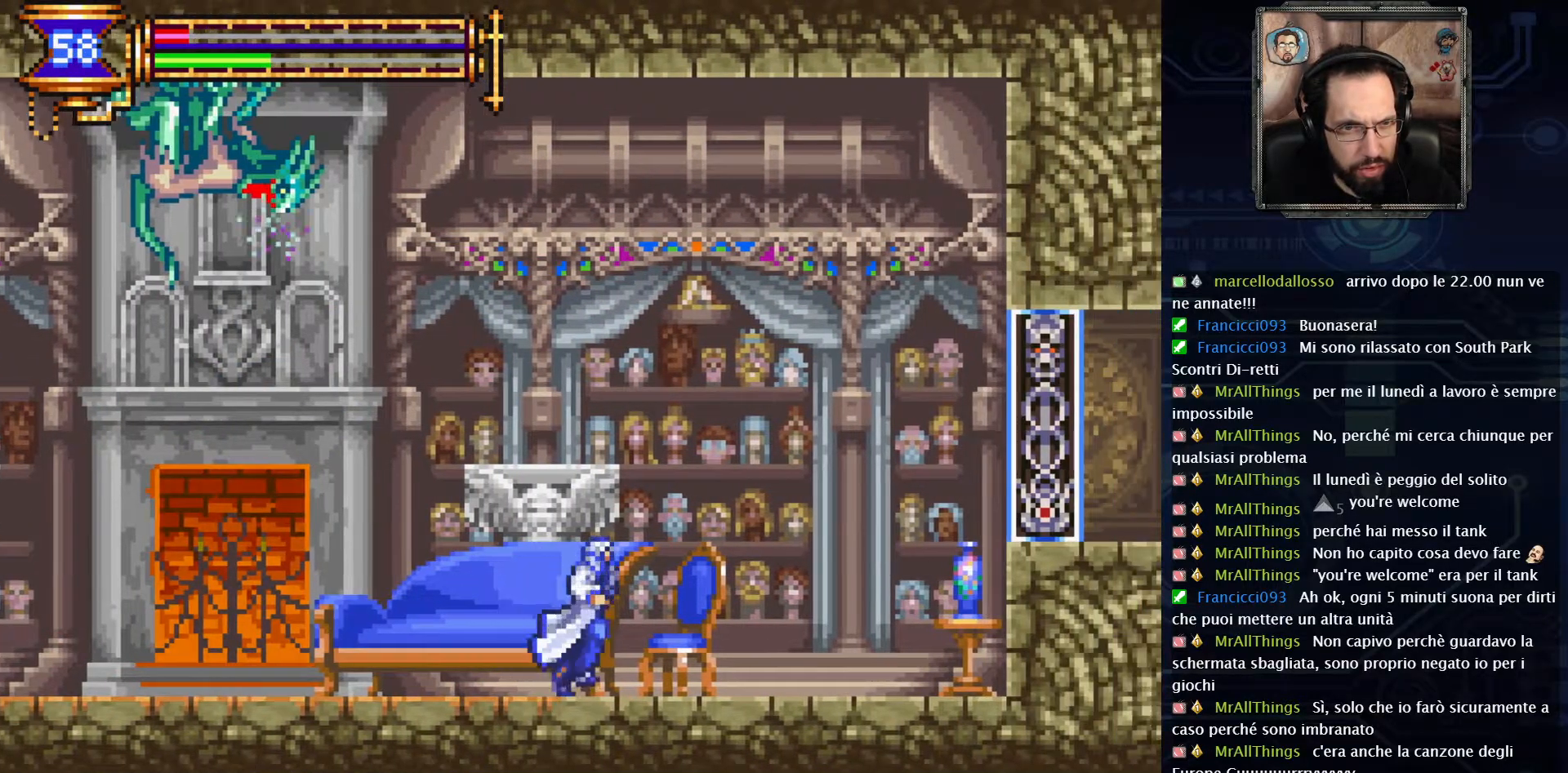
{"buttons": [], "left_stick": "center", "right_stick": "center", "events": [[483, "DPAD_RIGHT", "up"]]}
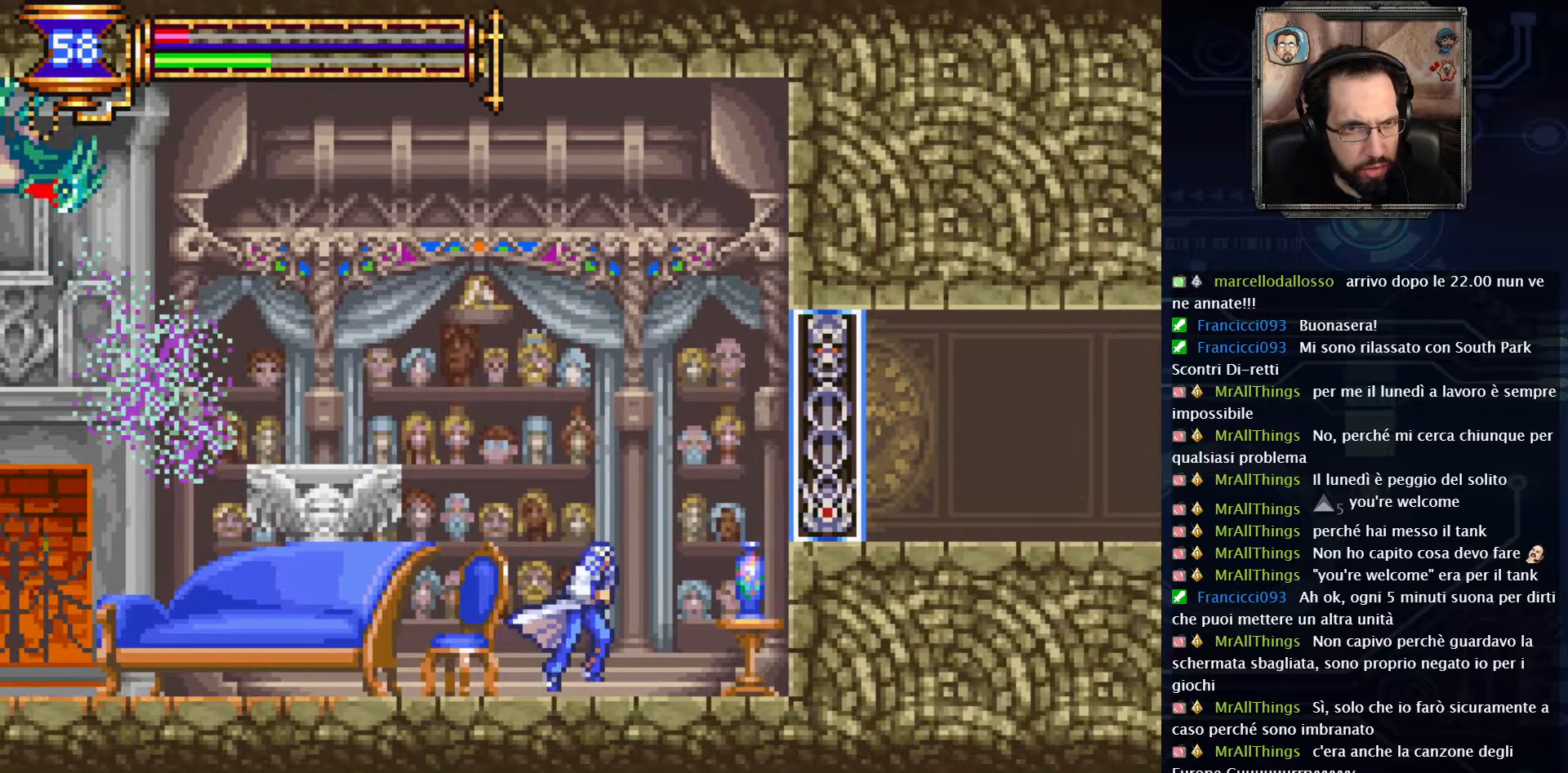
{"buttons": [], "left_stick": "center", "right_stick": "center", "events": [[133, "A", "down"], [483, "A", "up"]]}
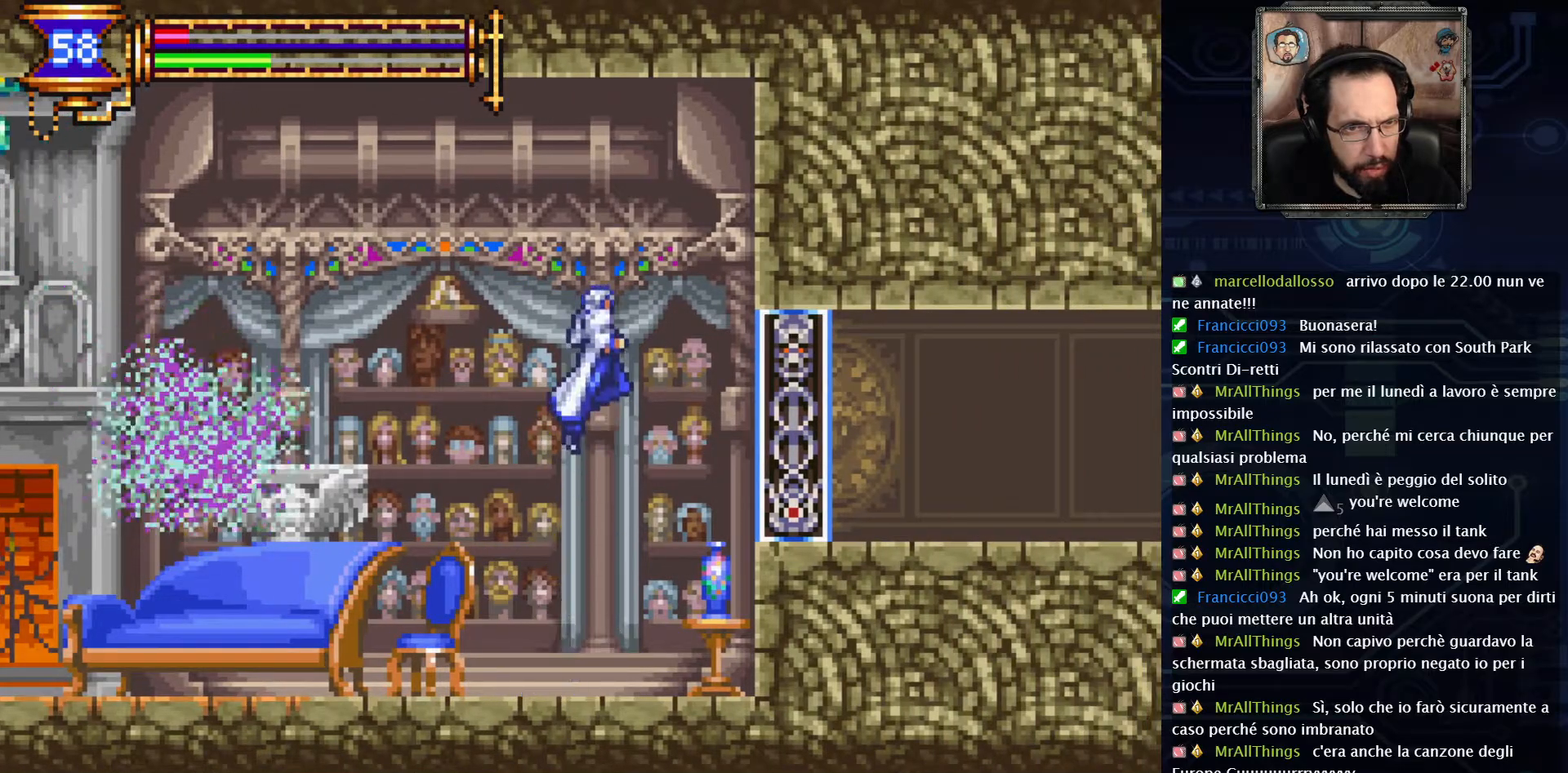
{"buttons": [], "left_stick": "center", "right_stick": "center", "events": []}
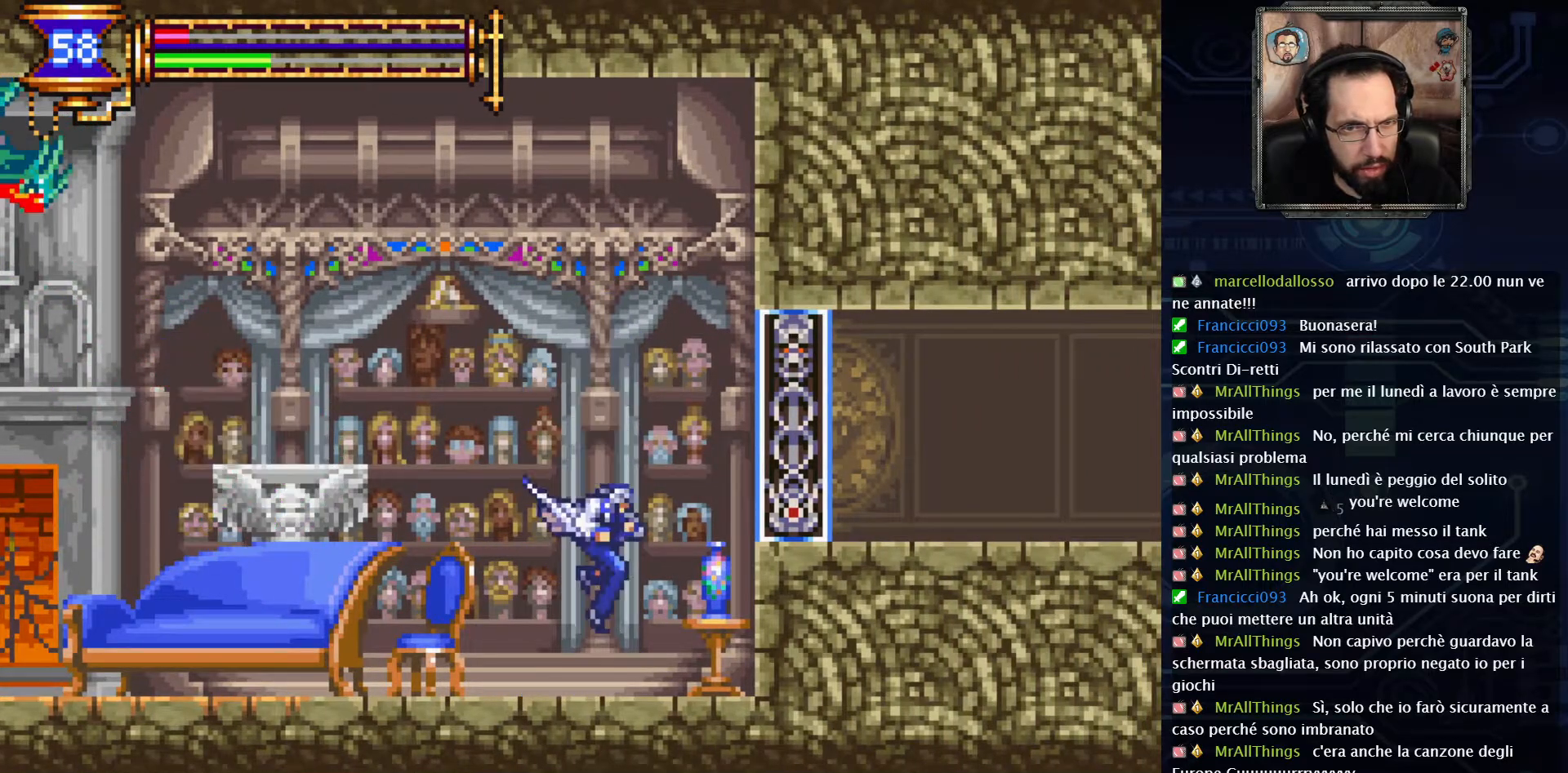
{"buttons": [], "left_stick": "center", "right_stick": "center", "events": []}
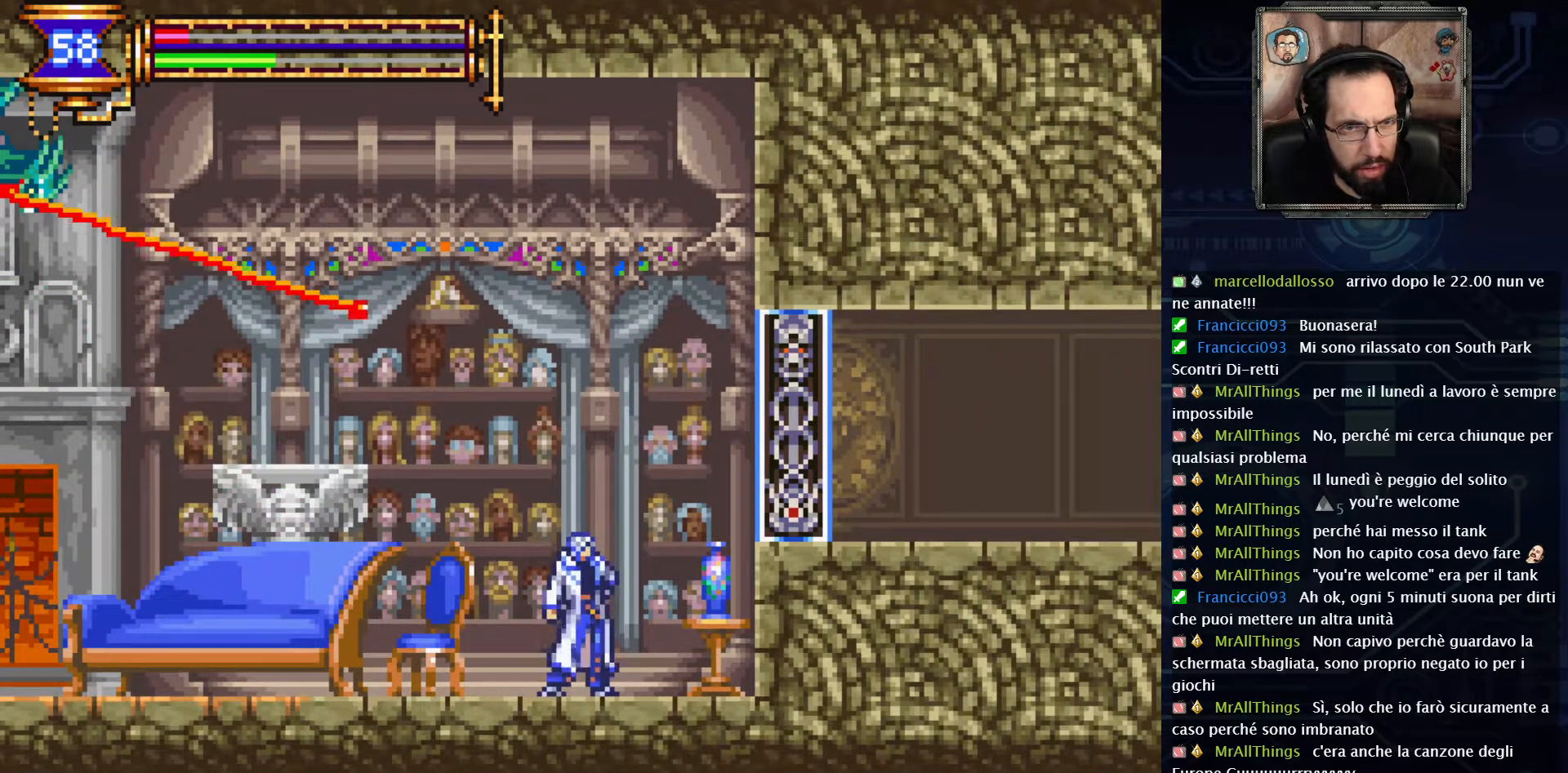
{"buttons": ["DPAD_LEFT"], "left_stick": "center", "right_stick": "center", "events": [[17, "DPAD_LEFT", "down"]]}
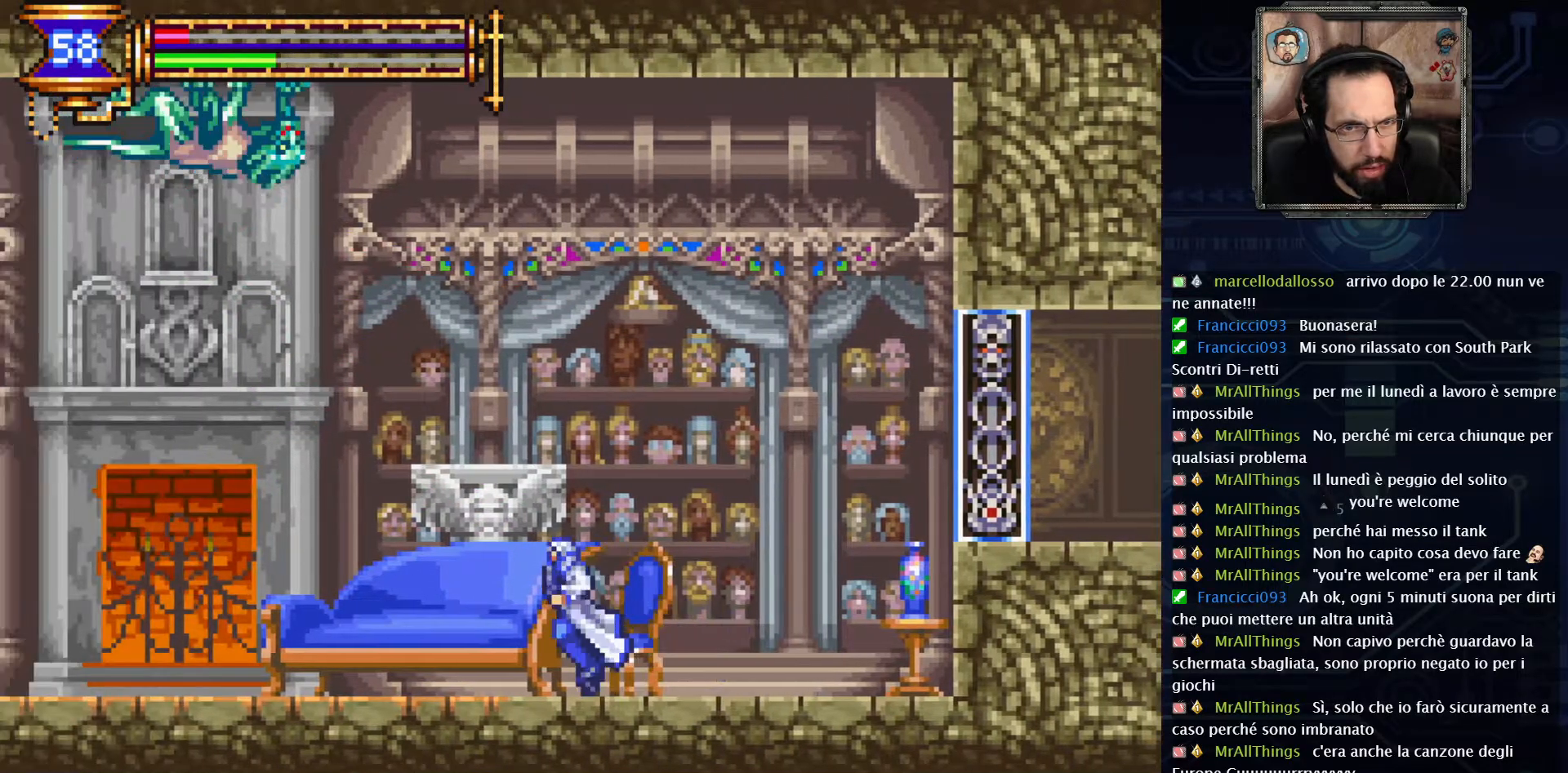
{"buttons": ["DPAD_LEFT"], "left_stick": "center", "right_stick": "center", "events": [[233, "A", "down"], [233, "DPAD_LEFT", "up"], [350, "A", "up"], [450, "DPAD_LEFT", "down"]]}
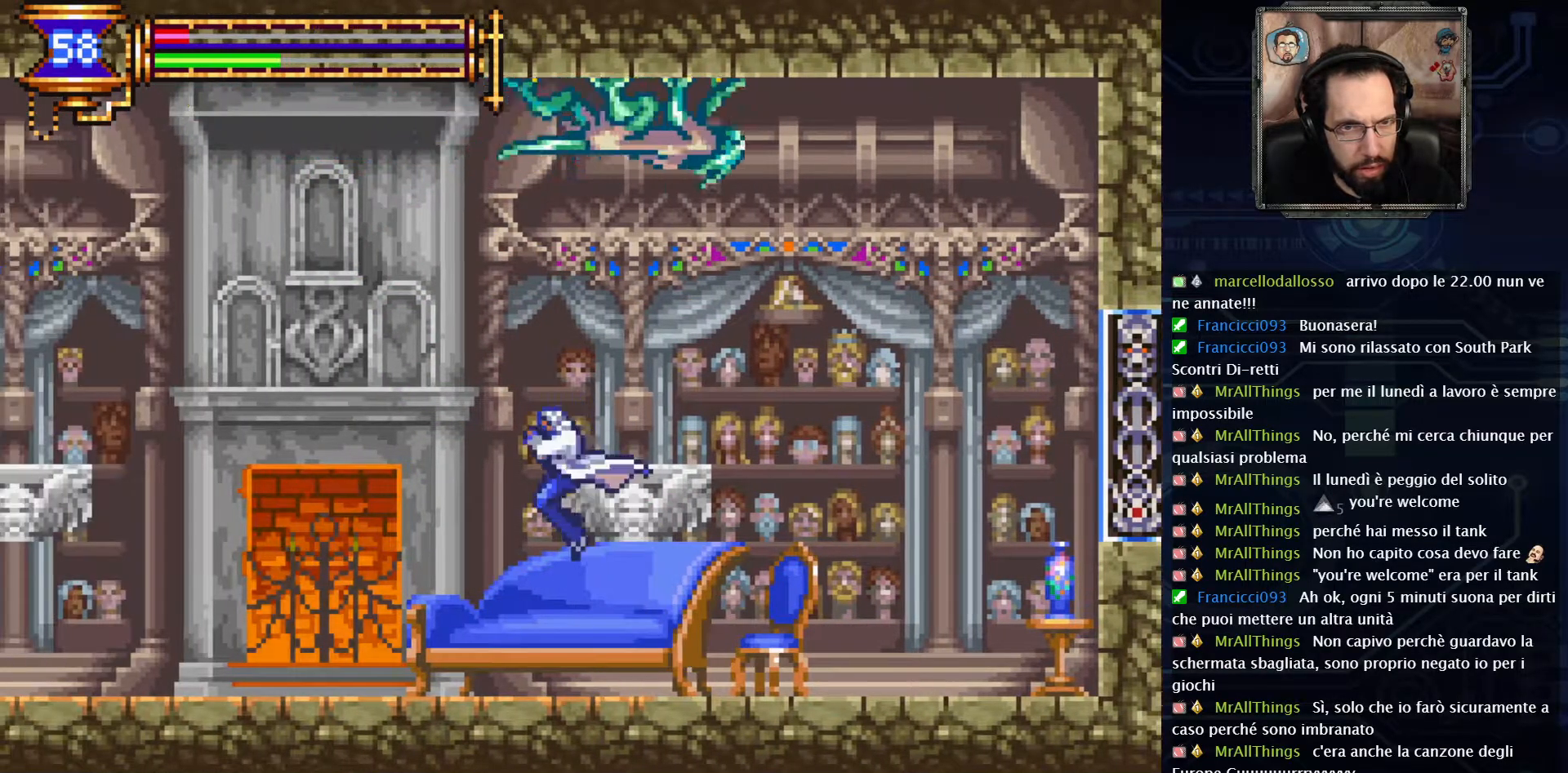
{"buttons": [], "left_stick": "center", "right_stick": "center", "events": [[350, "DPAD_LEFT", "up"]]}
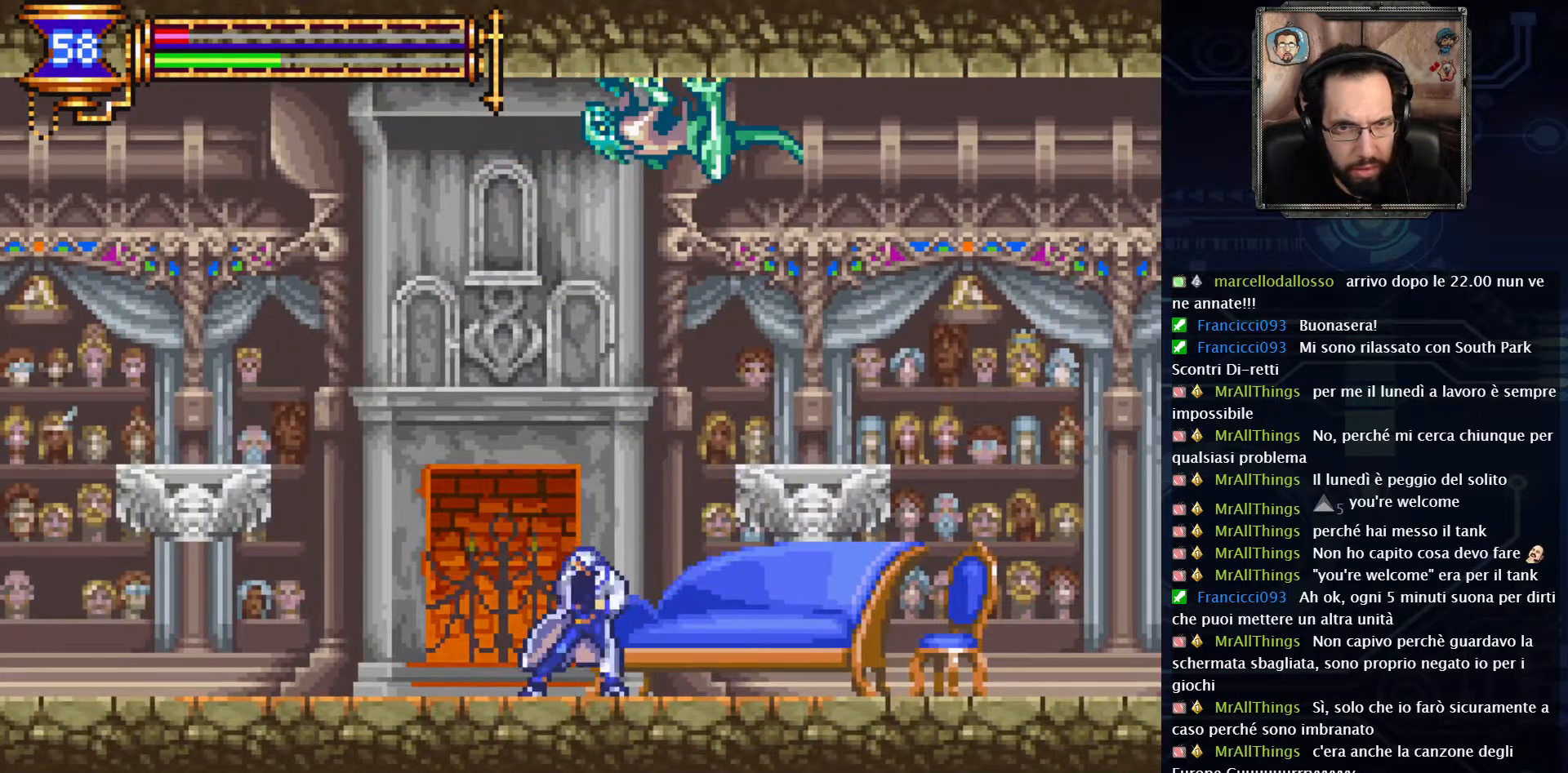
{"buttons": ["DPAD_RIGHT"], "left_stick": "center", "right_stick": "center", "events": [[133, "DPAD_RIGHT", "down"]]}
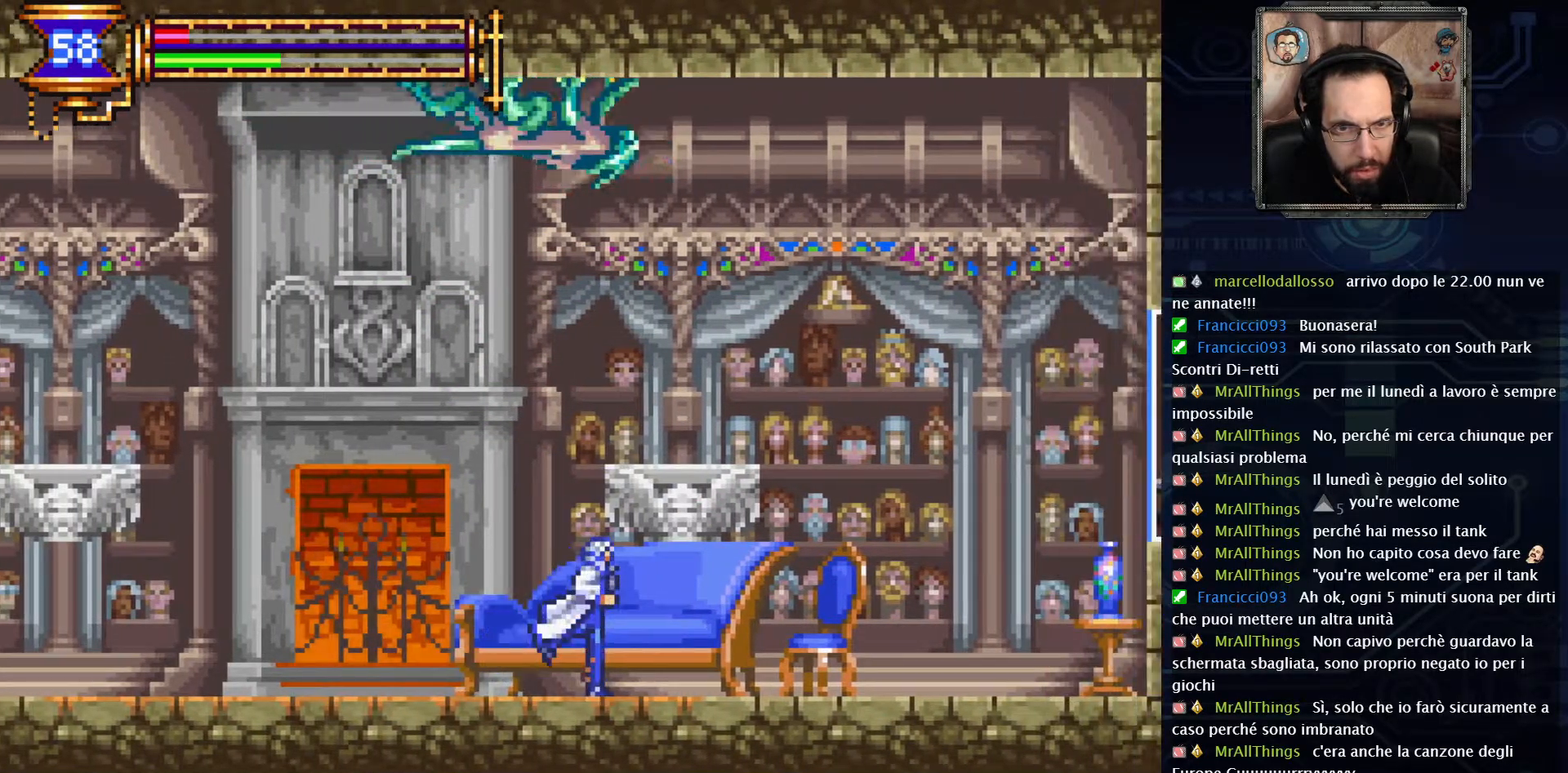
{"buttons": ["DPAD_LEFT"], "left_stick": "center", "right_stick": "center", "events": [[333, "DPAD_RIGHT", "up"], [450, "DPAD_LEFT", "down"]]}